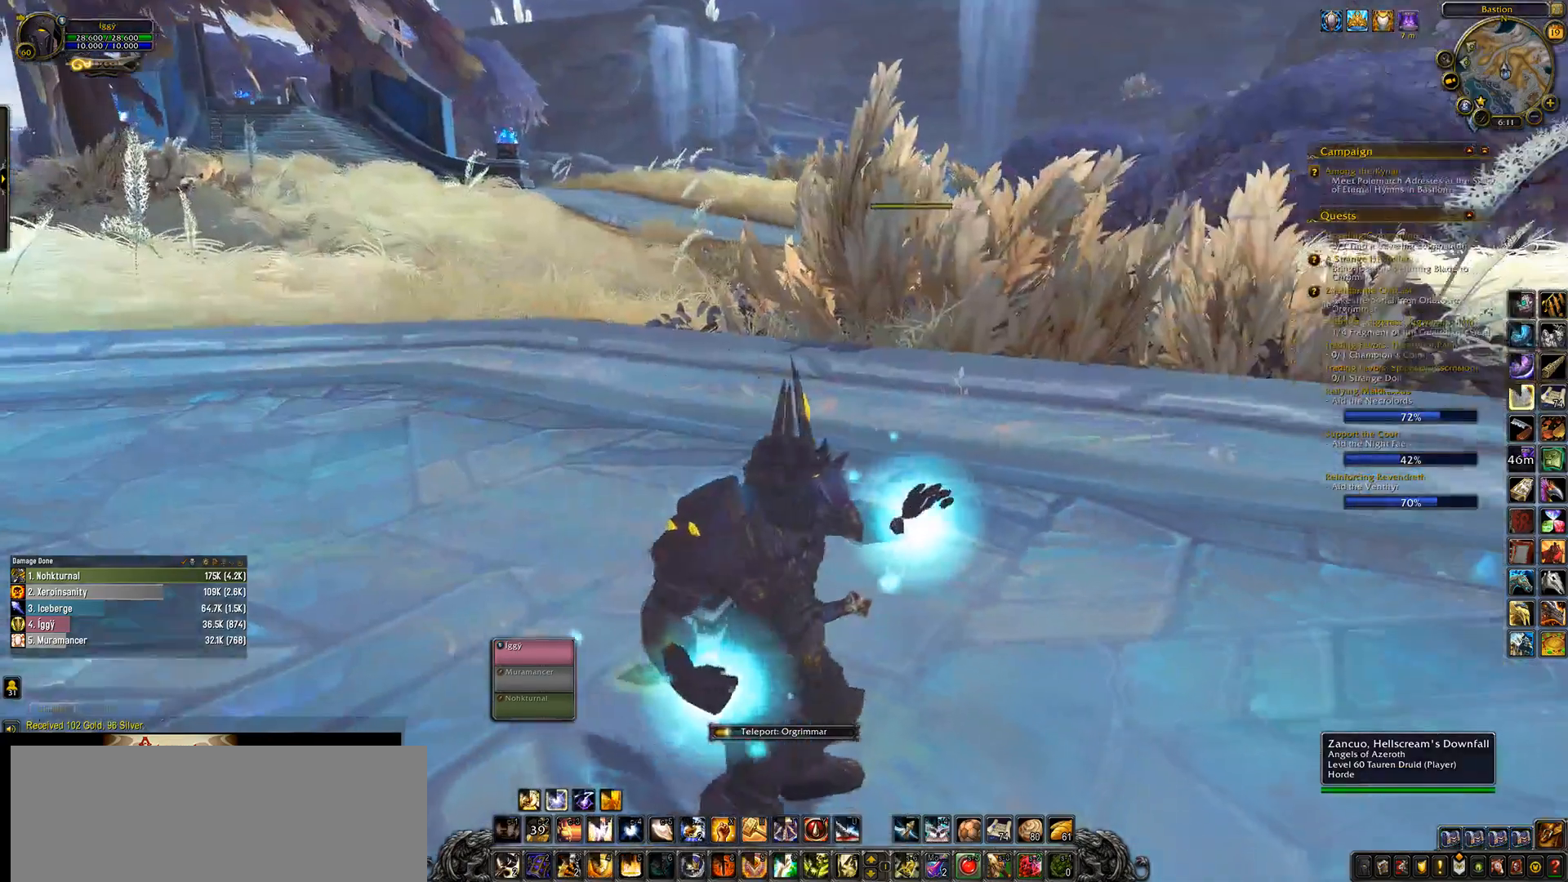
Gameplay with keyboard and mouse; each line is a JSON object with the keys and mouse buttons held at the frame after it. "events" lists presses ("down") and releases ("up") of ".", "/", "0", "1", "2", "3", "4", "5", "6", "7", "8", "9", "a", "alt_l", "alt_r", "b", "backslash", "backspace", "c", "caps_lock", "comma", "ctrl_l", "ctrl_r", "d", "down", "e", "equals", "escape", "f", "f1", "f10", "f11", "f12", "f2", "f3", "f4", "f5", "f6", "f7", "f8", "f9", "g", "h", "i", "j", "k", "l", "lbracket", "left", "m", "minus", "n", "o", "p", "q", "quote", "r", "rbracket", "return", "right", "s", "semicolon", "shift_l", "shift_r", "space", "super_l", "super_r", "t", "tab", "tilde", "u", "up", "v", "w", "x", "y", "z", "mouse_left", "mouse_wheel" and "mouse_right" between this image and that frame as [ms after this image, input, new state], when the widget could be followed in between. "mouse_left", "mouse_wheel", "mouse_right" = the "left", "wheel", "right" buttons of the "mouse" list. No other keys are recorded. "wheel" means that the mouse wheel is clicked or scrolled. Mouse movement is not recorded.
{"keys": [], "mouse": [], "events": [[67, "mouse_left", "up"]]}
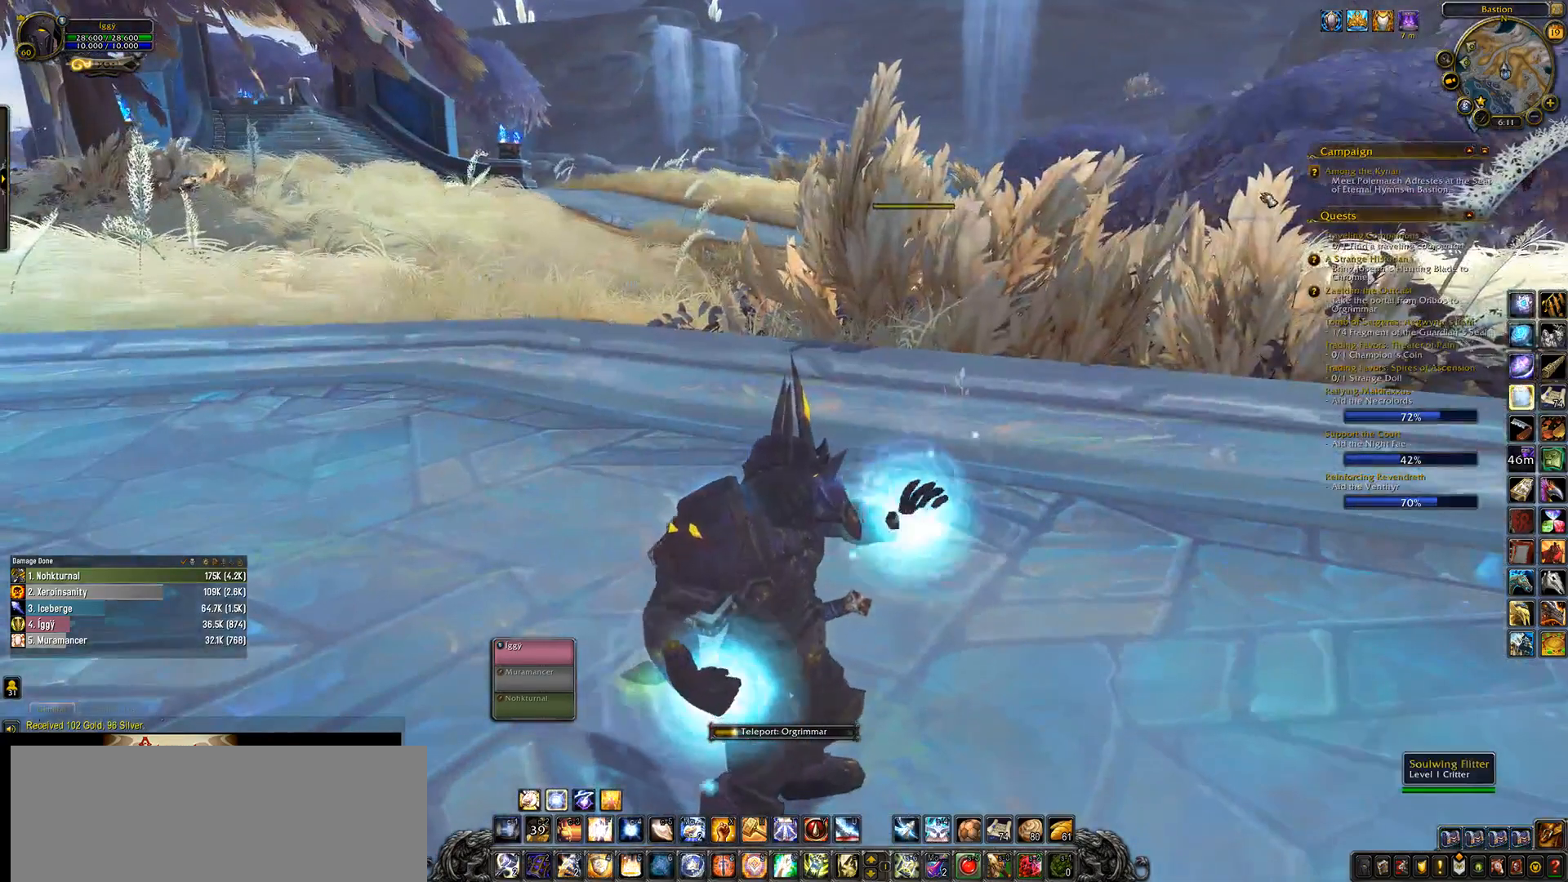
{"keys": [], "mouse": [], "events": []}
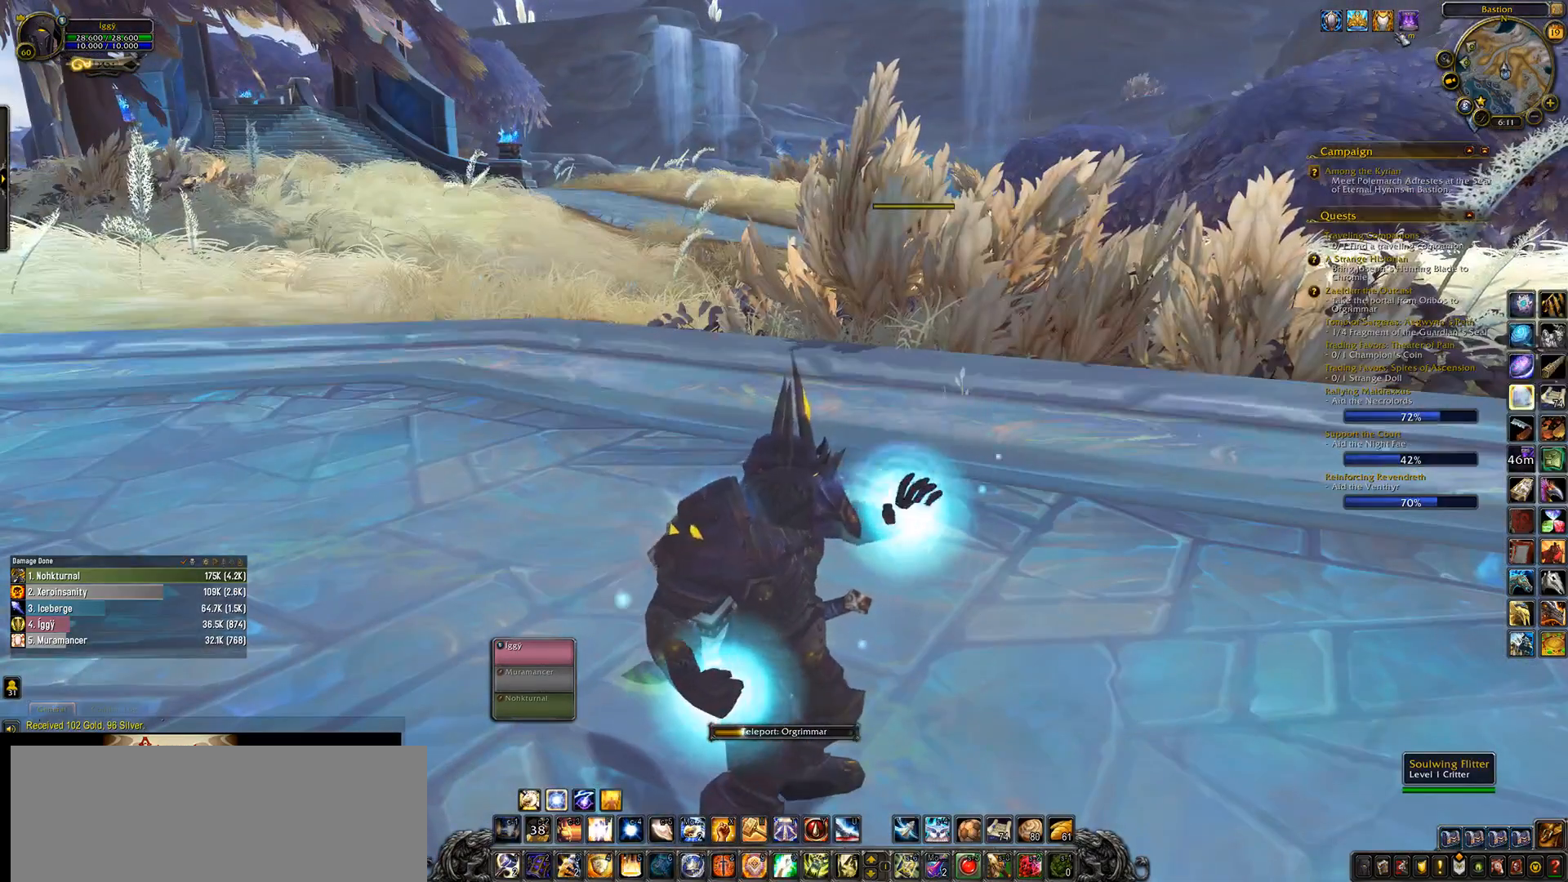
{"keys": [], "mouse": [], "events": []}
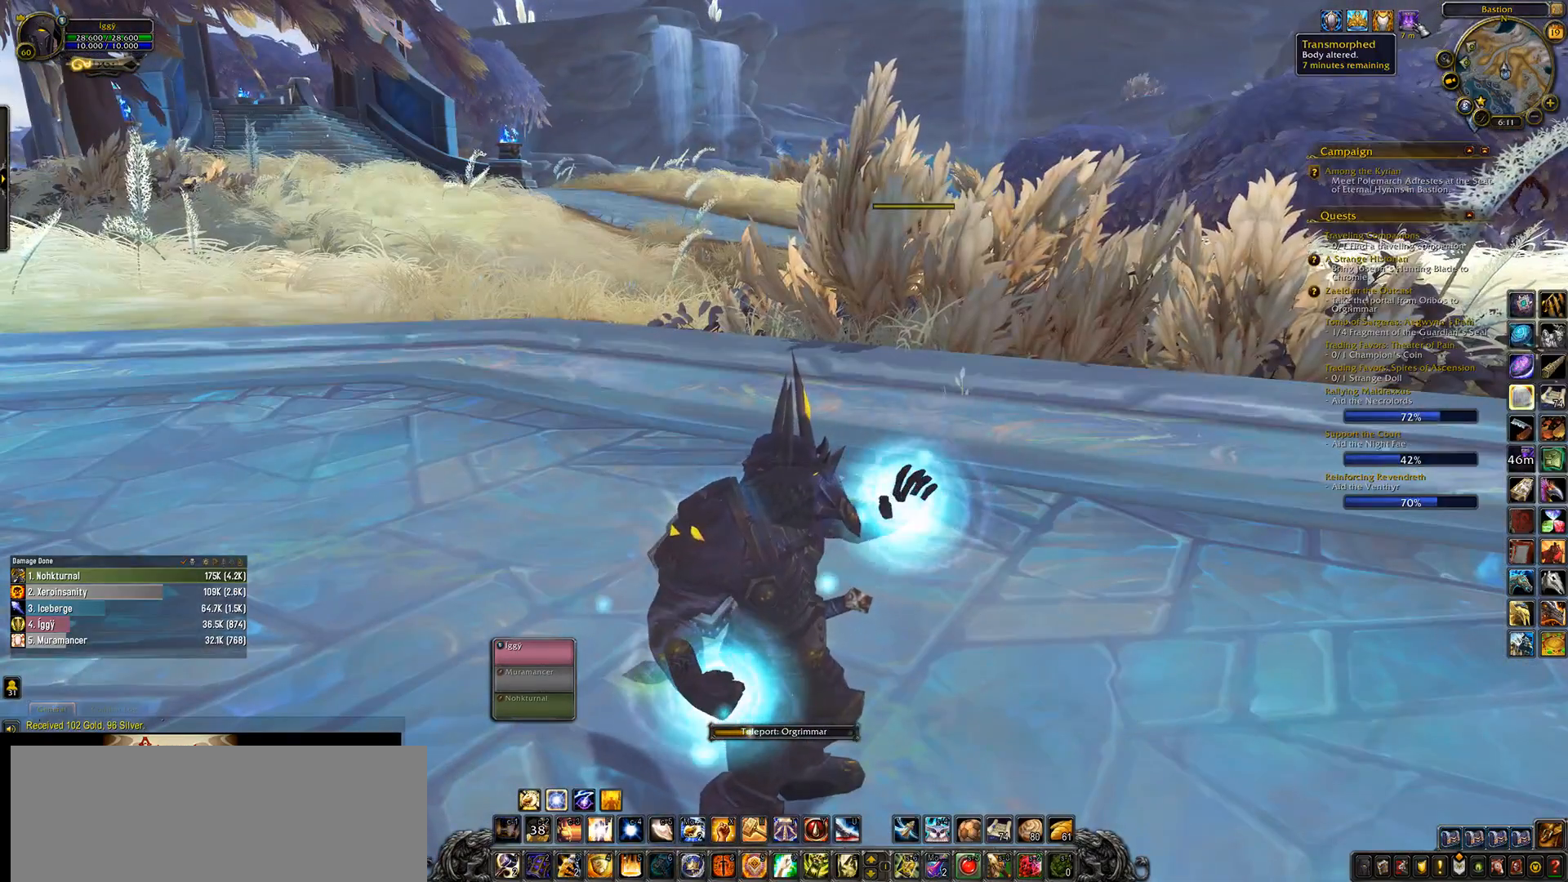
{"keys": [], "mouse": [], "events": [[267, "mouse_right", "down"], [333, "mouse_right", "up"]]}
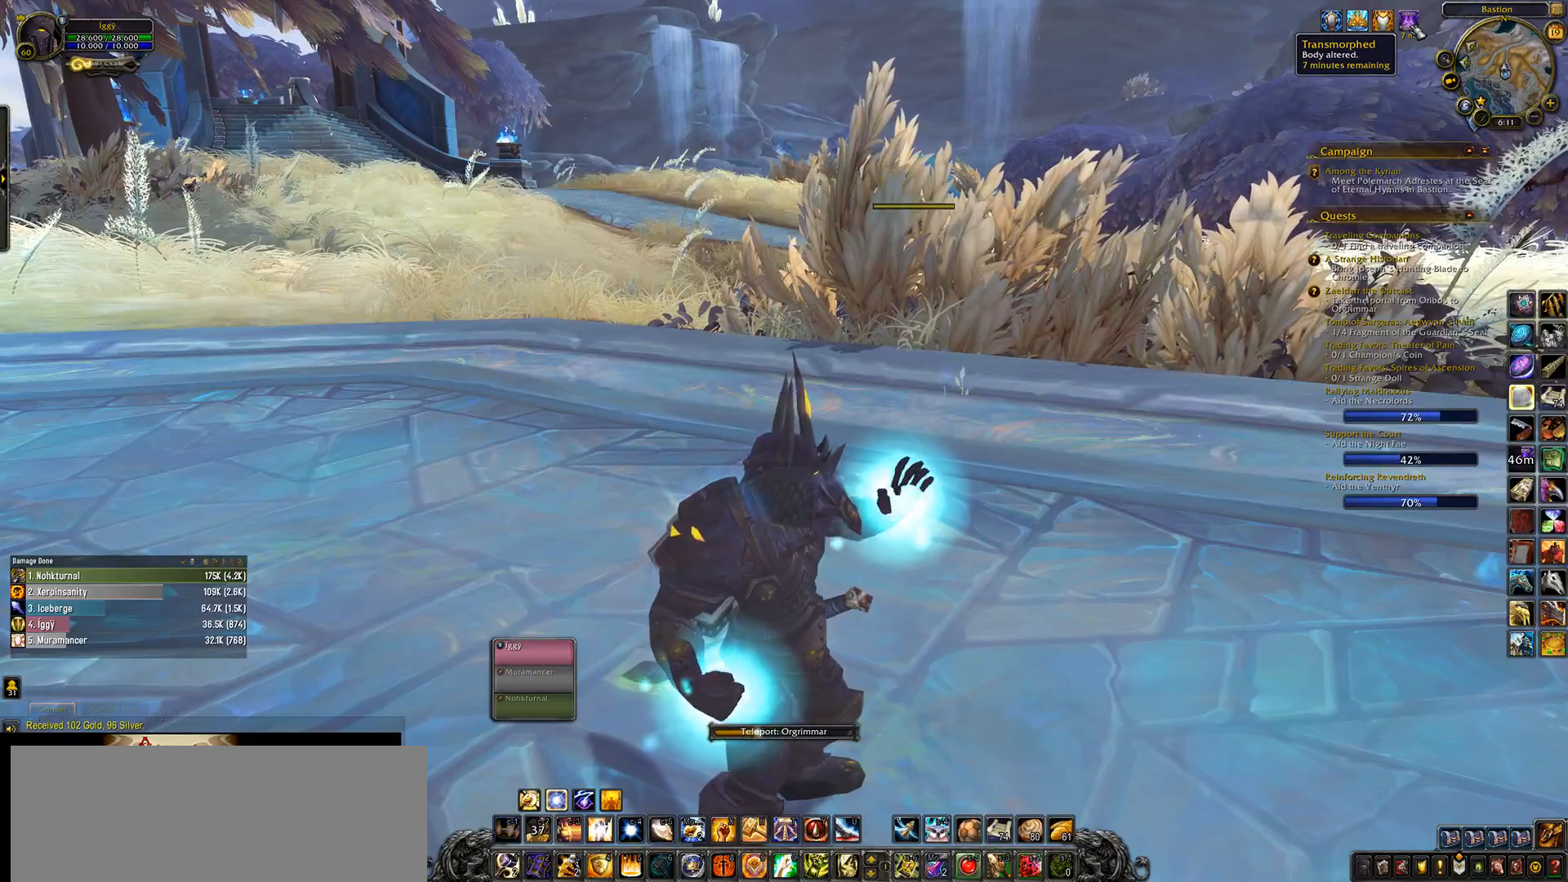
{"keys": [], "mouse": [], "events": []}
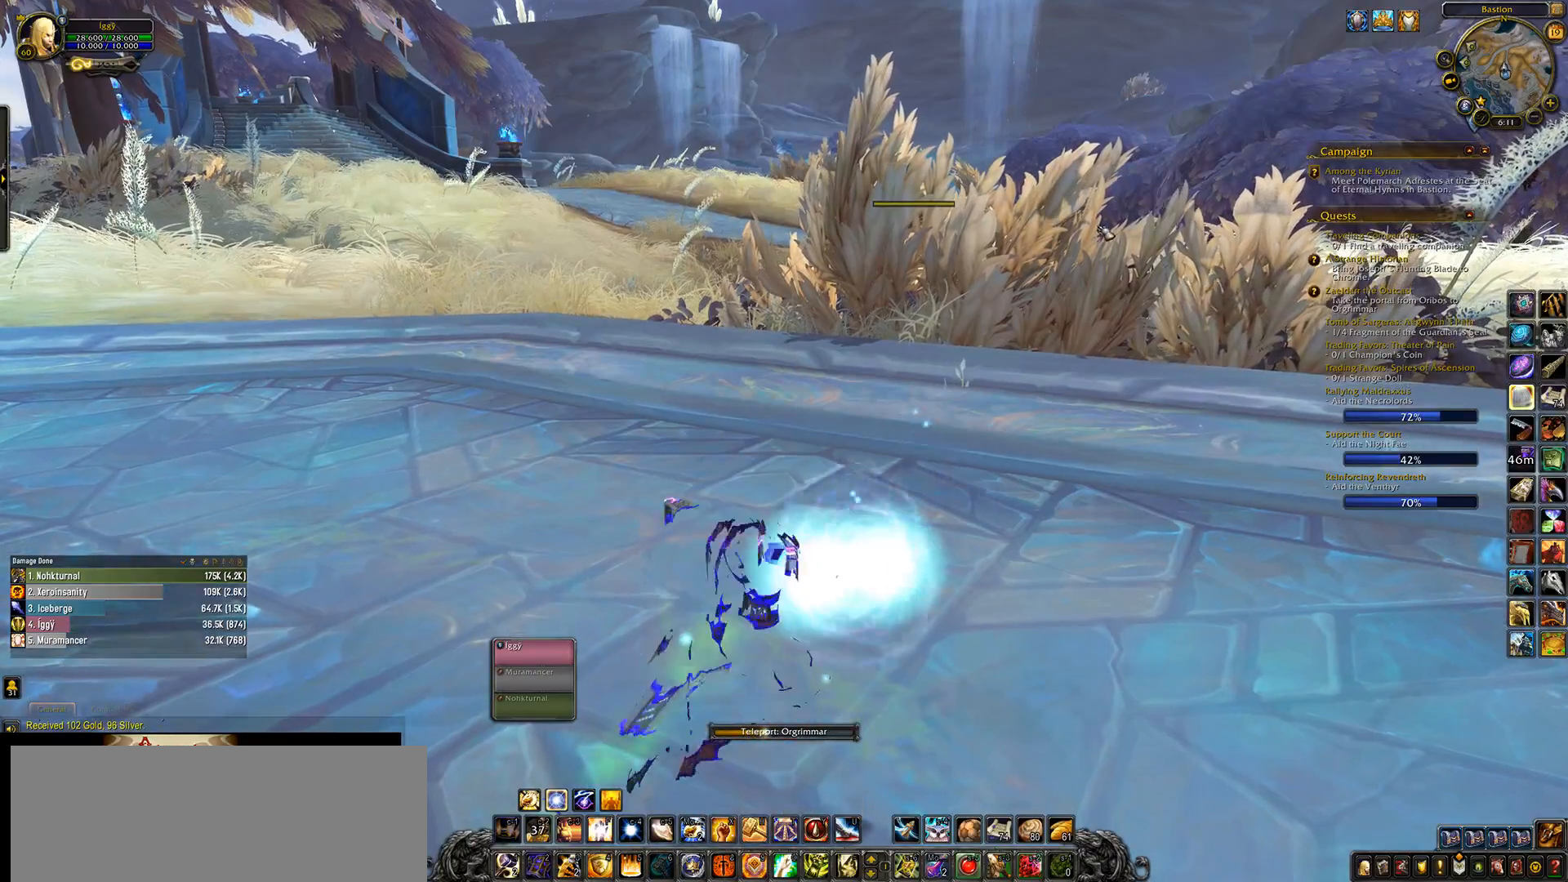
{"keys": [], "mouse": ["left"], "events": [[200, "mouse_left", "down"]]}
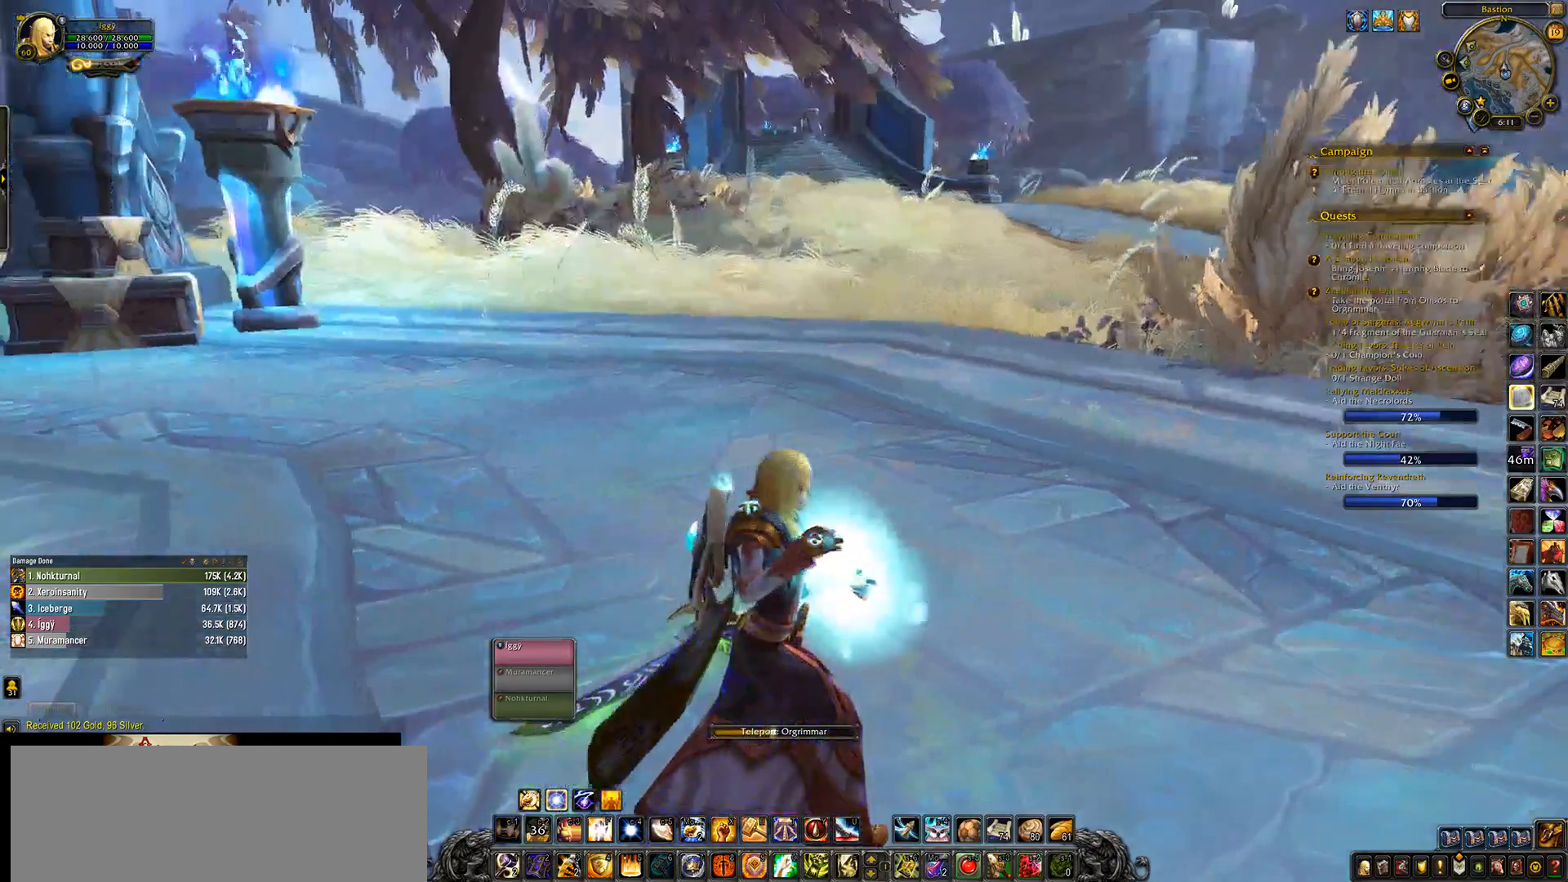
{"keys": [], "mouse": ["left"], "events": []}
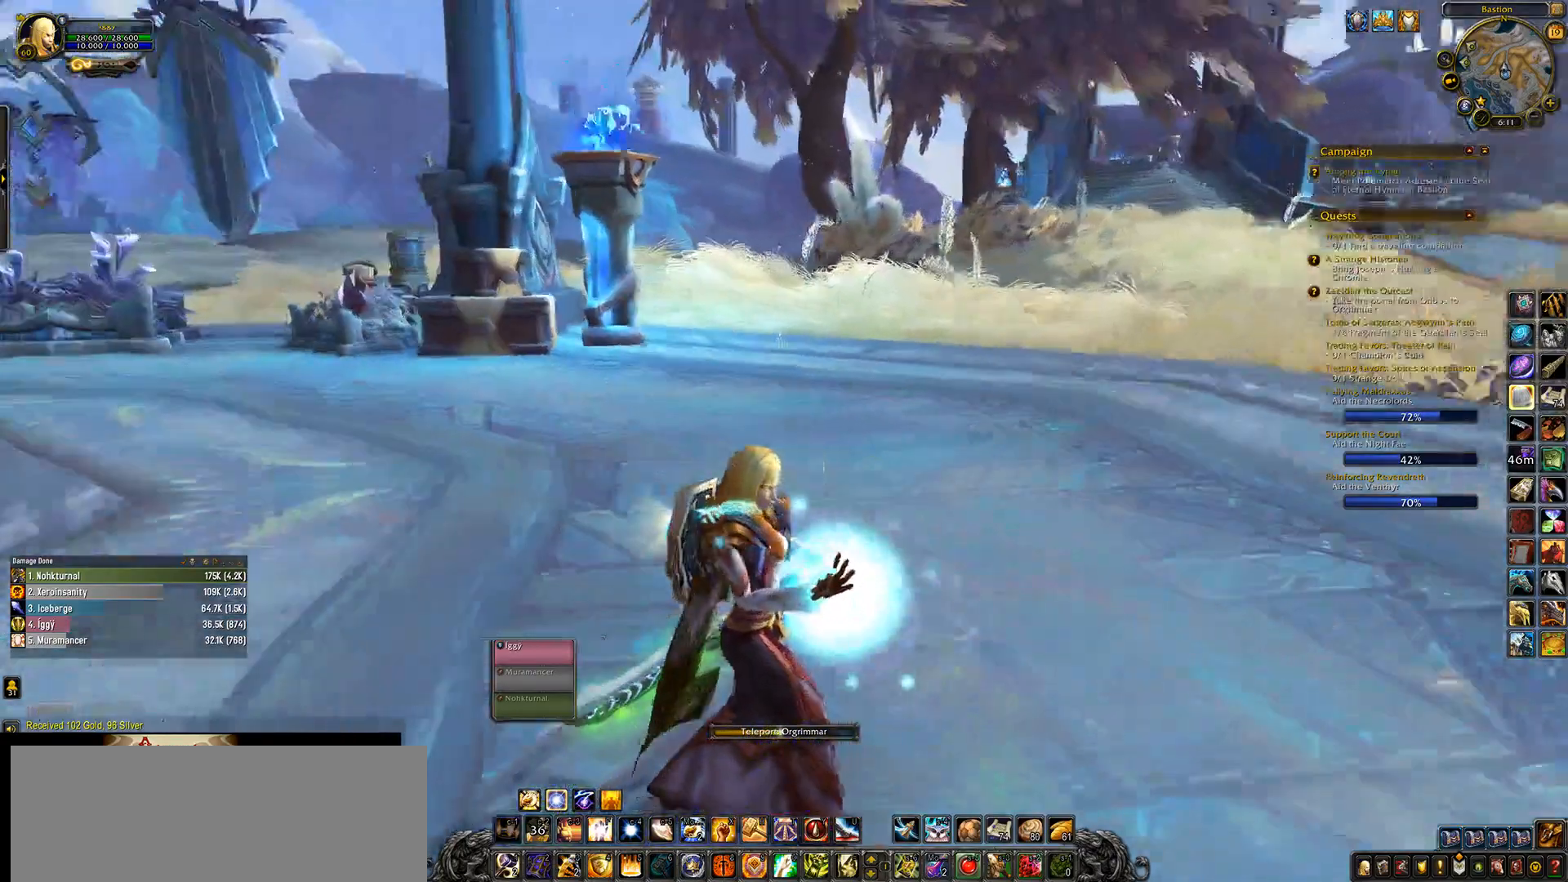
{"keys": [], "mouse": ["left"], "events": []}
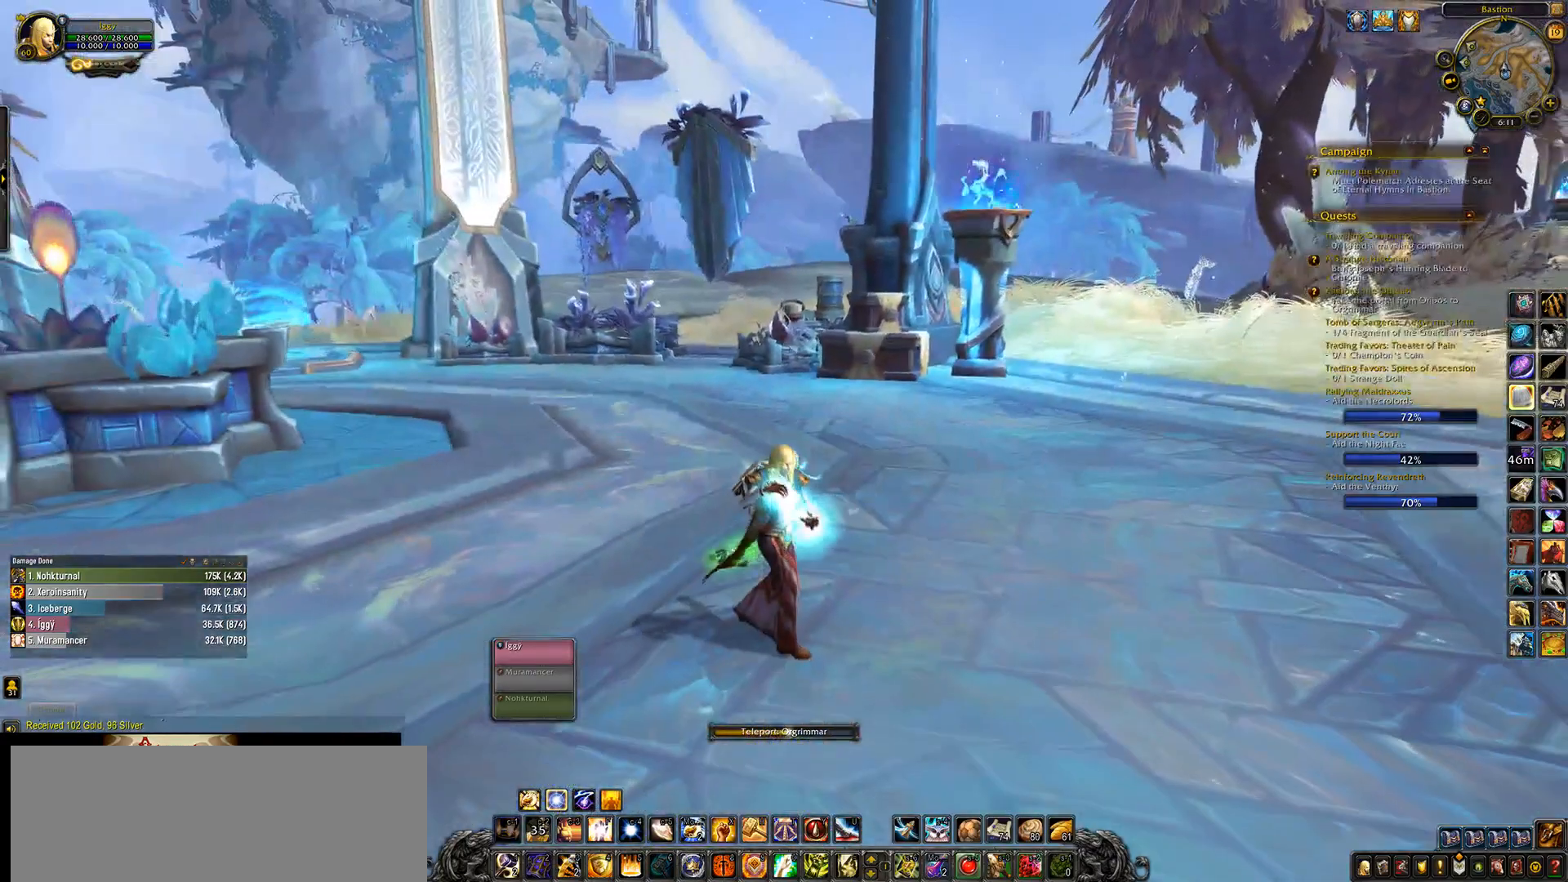
{"keys": [], "mouse": ["left"], "events": [[50, "mouse_left", "up"], [283, "mouse_left", "down"]]}
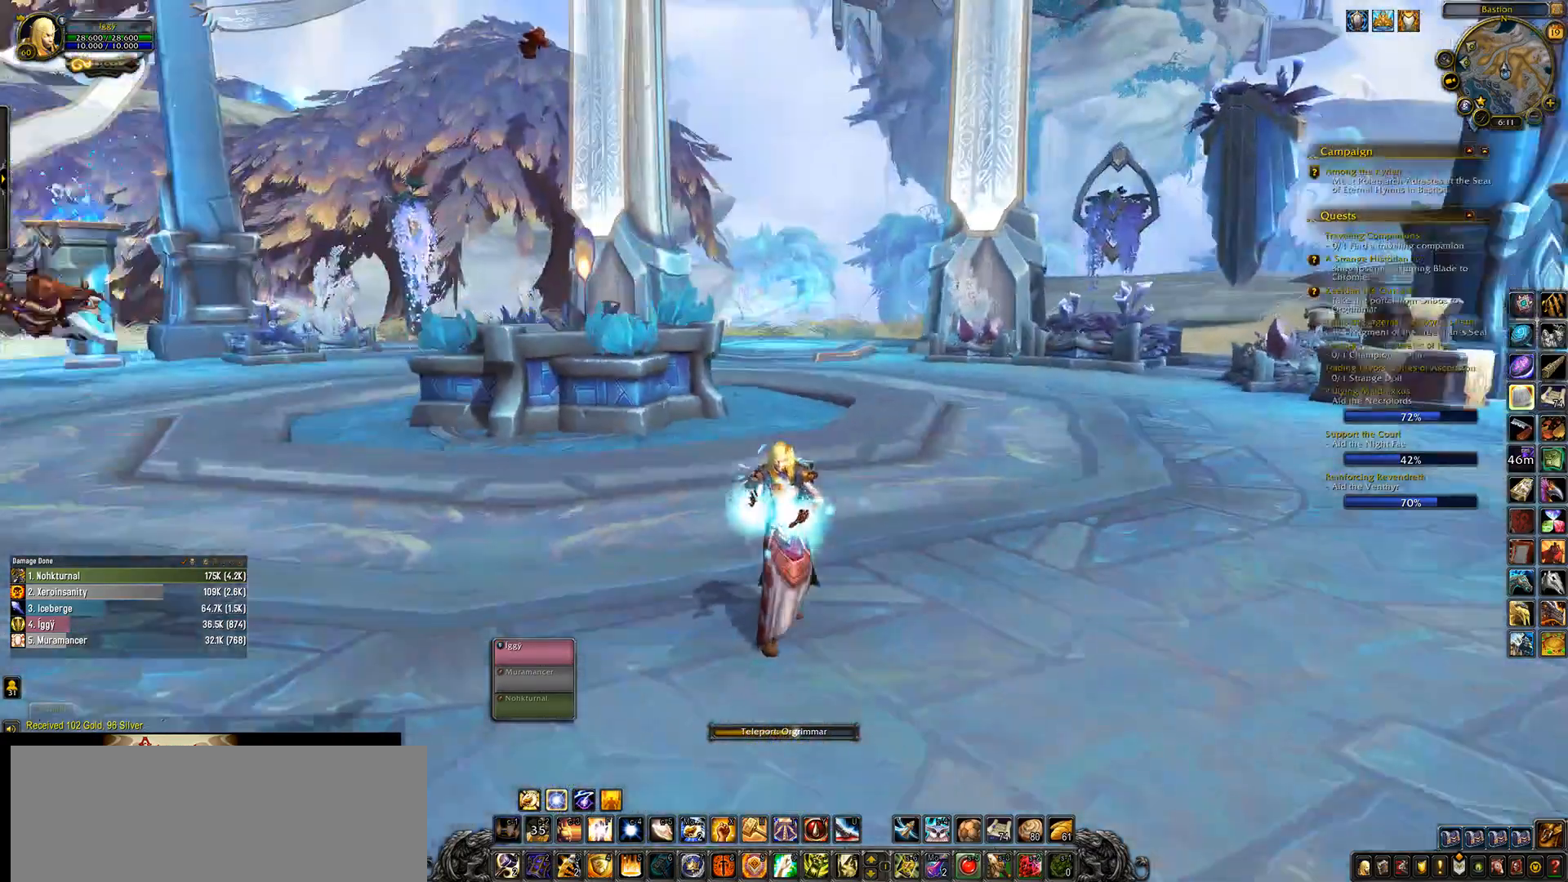
{"keys": [], "mouse": [], "events": [[350, "mouse_left", "up"]]}
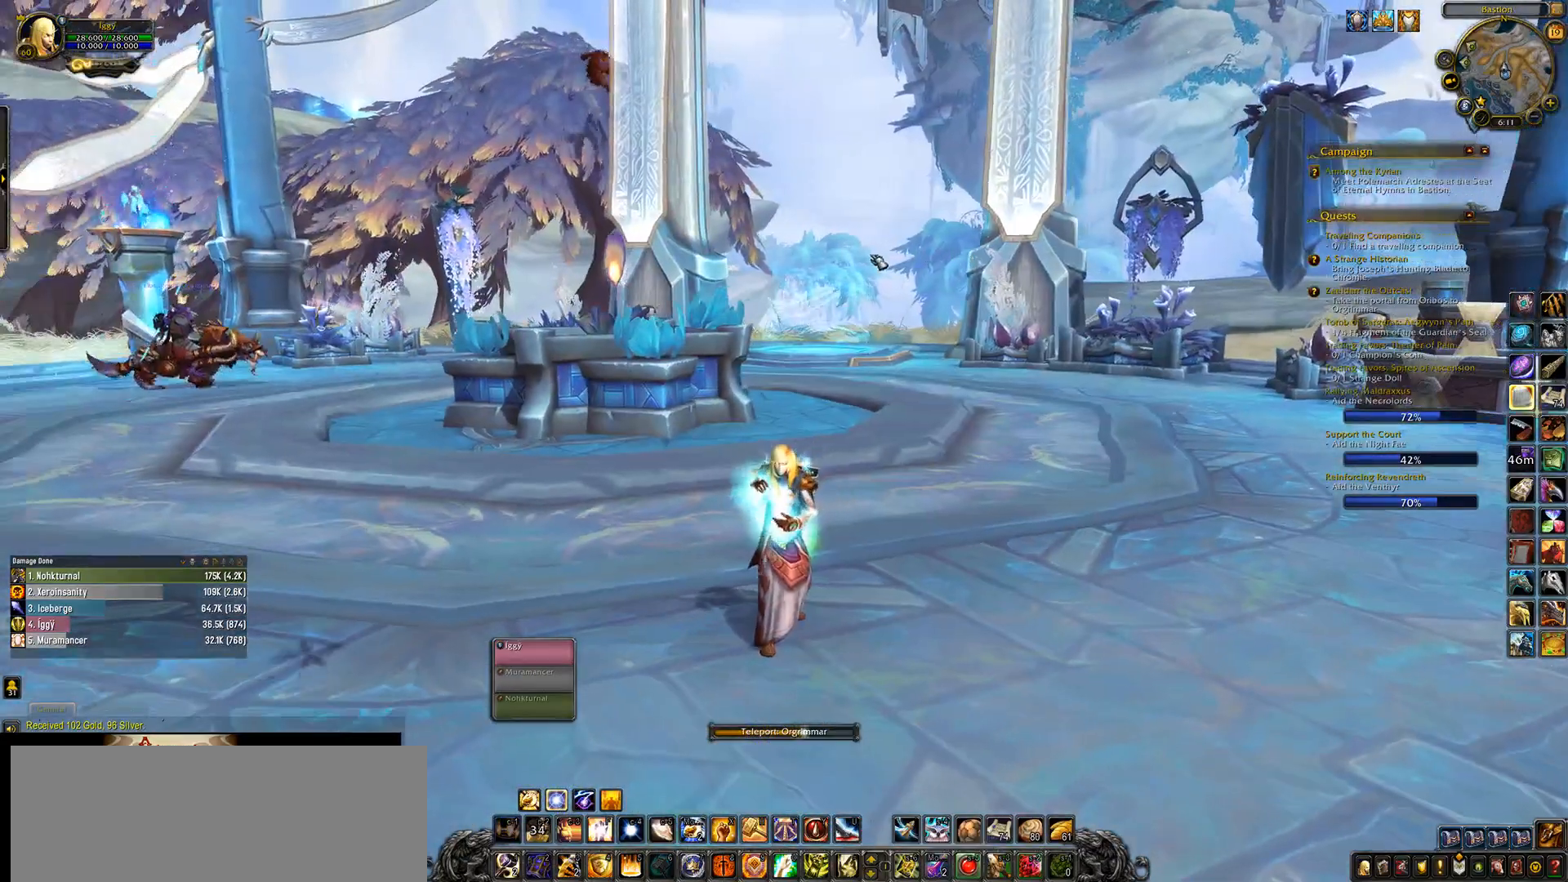
{"keys": [], "mouse": [], "events": []}
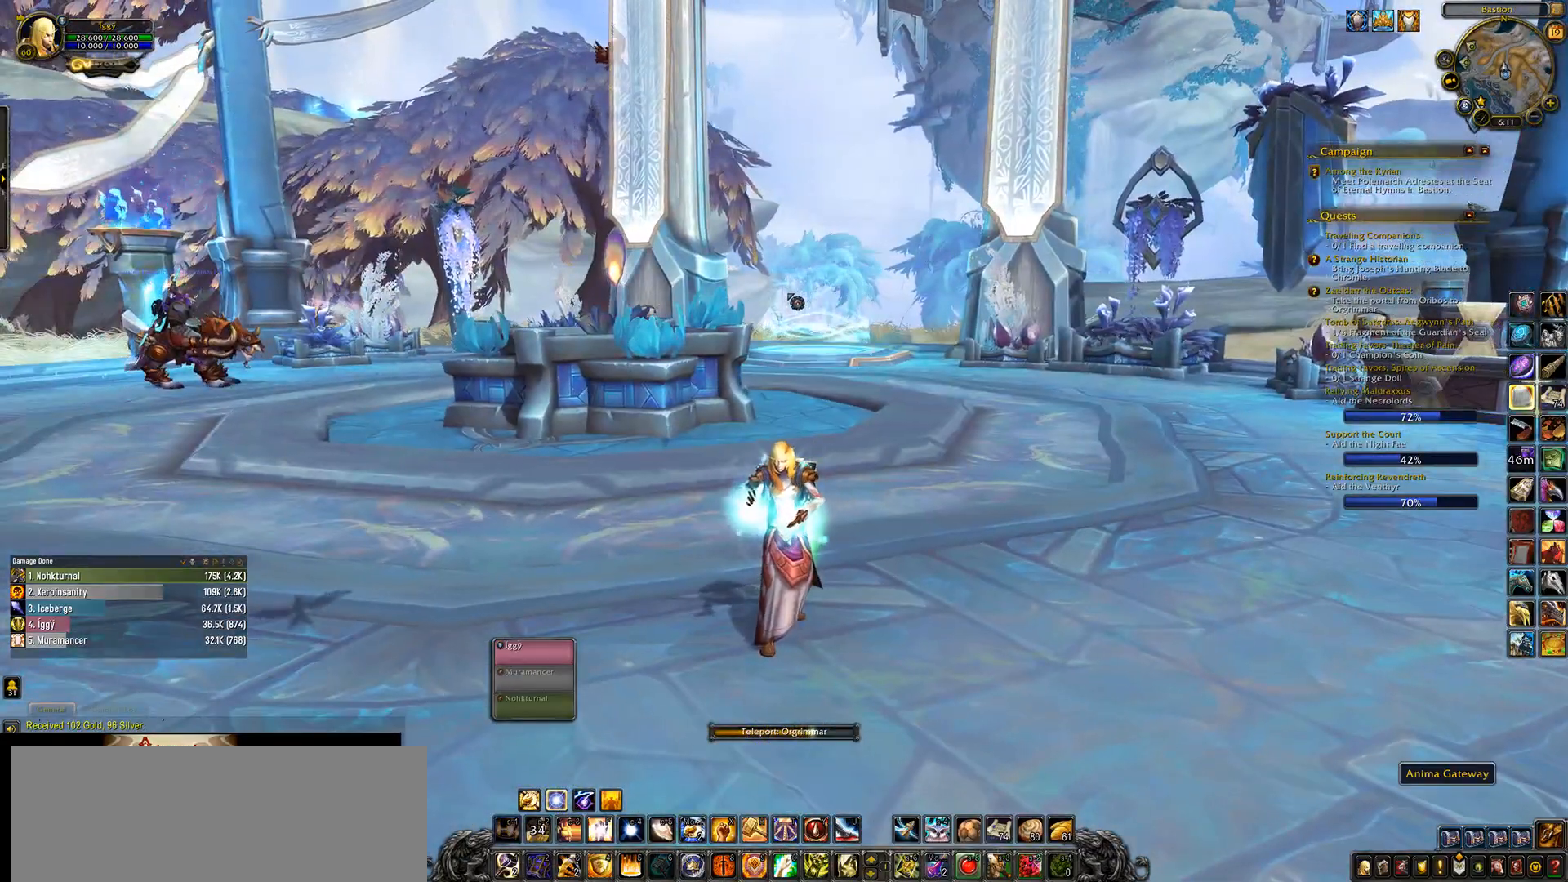
{"keys": [], "mouse": [], "events": [[200, "c", "down"], [300, "c", "up"]]}
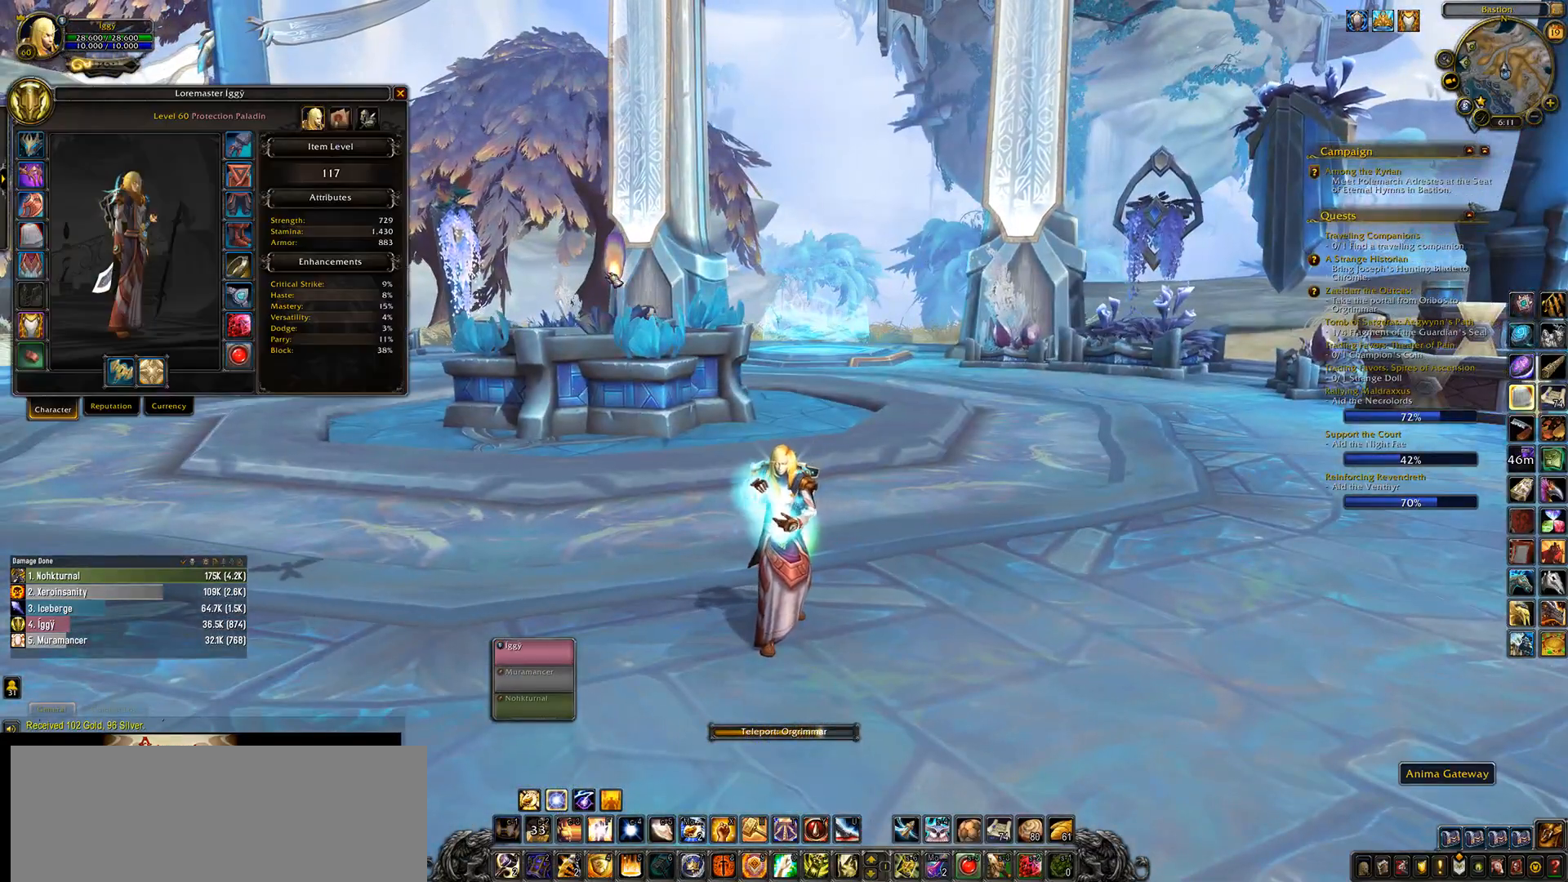
{"keys": [], "mouse": [], "events": []}
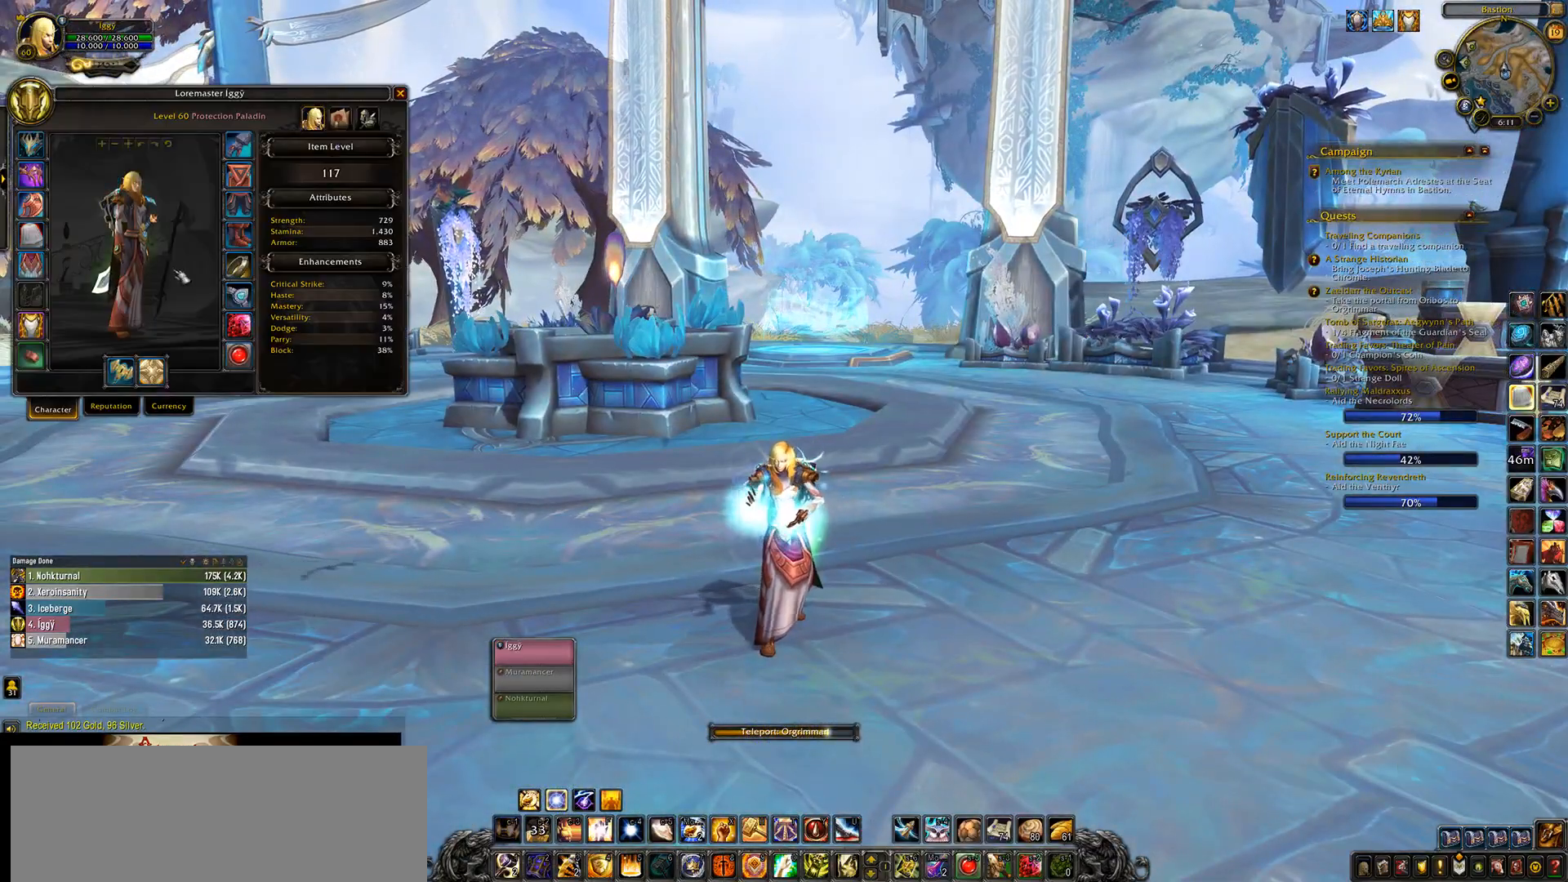
{"keys": [], "mouse": [], "events": []}
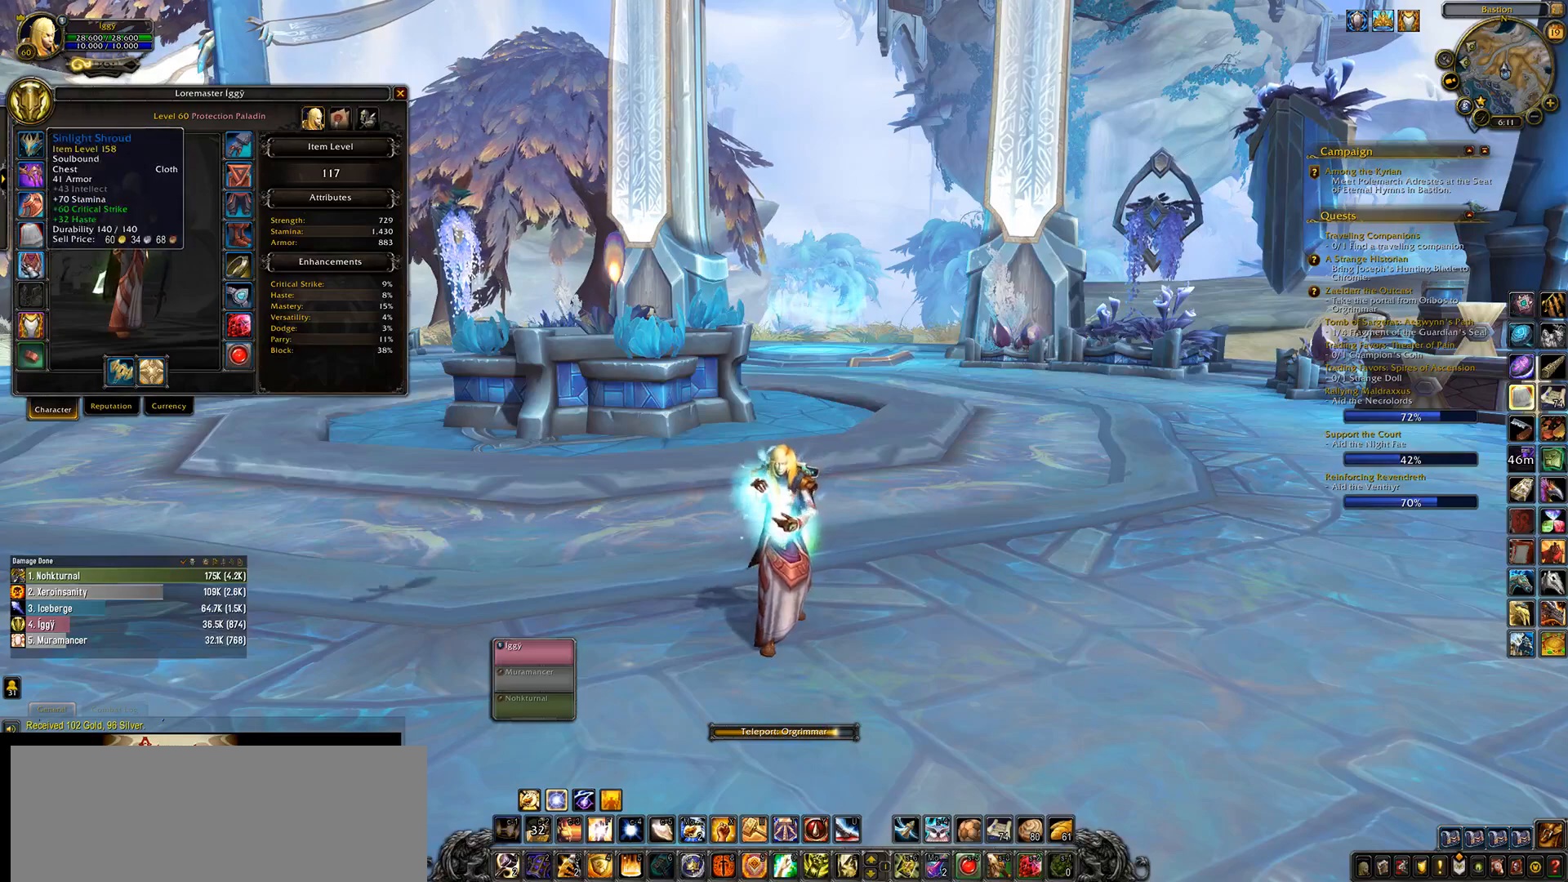
{"keys": [], "mouse": [], "events": []}
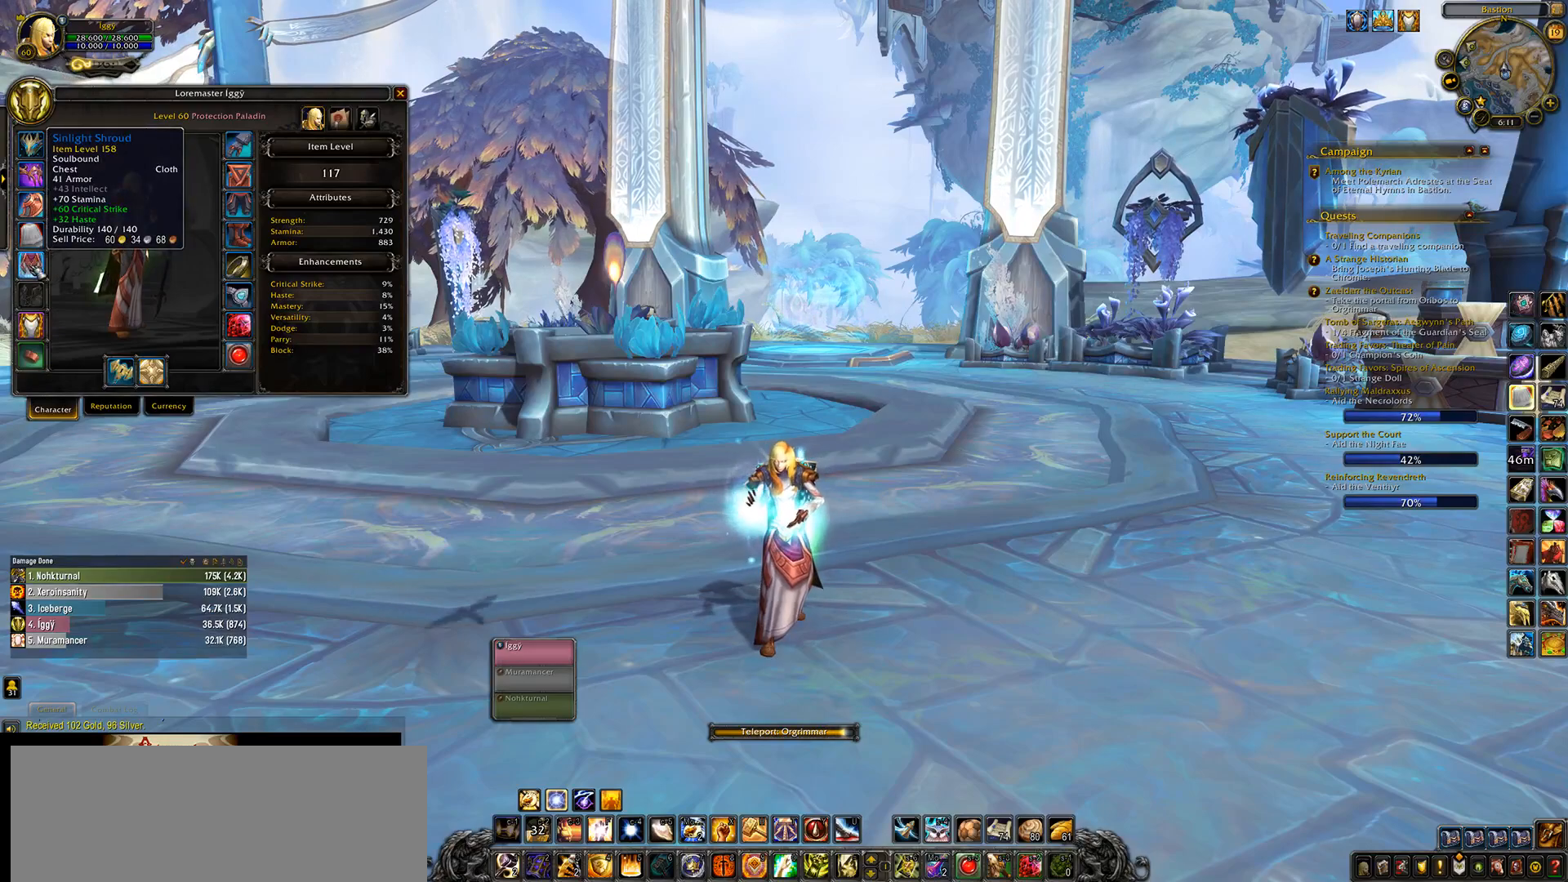
{"keys": [], "mouse": [], "events": []}
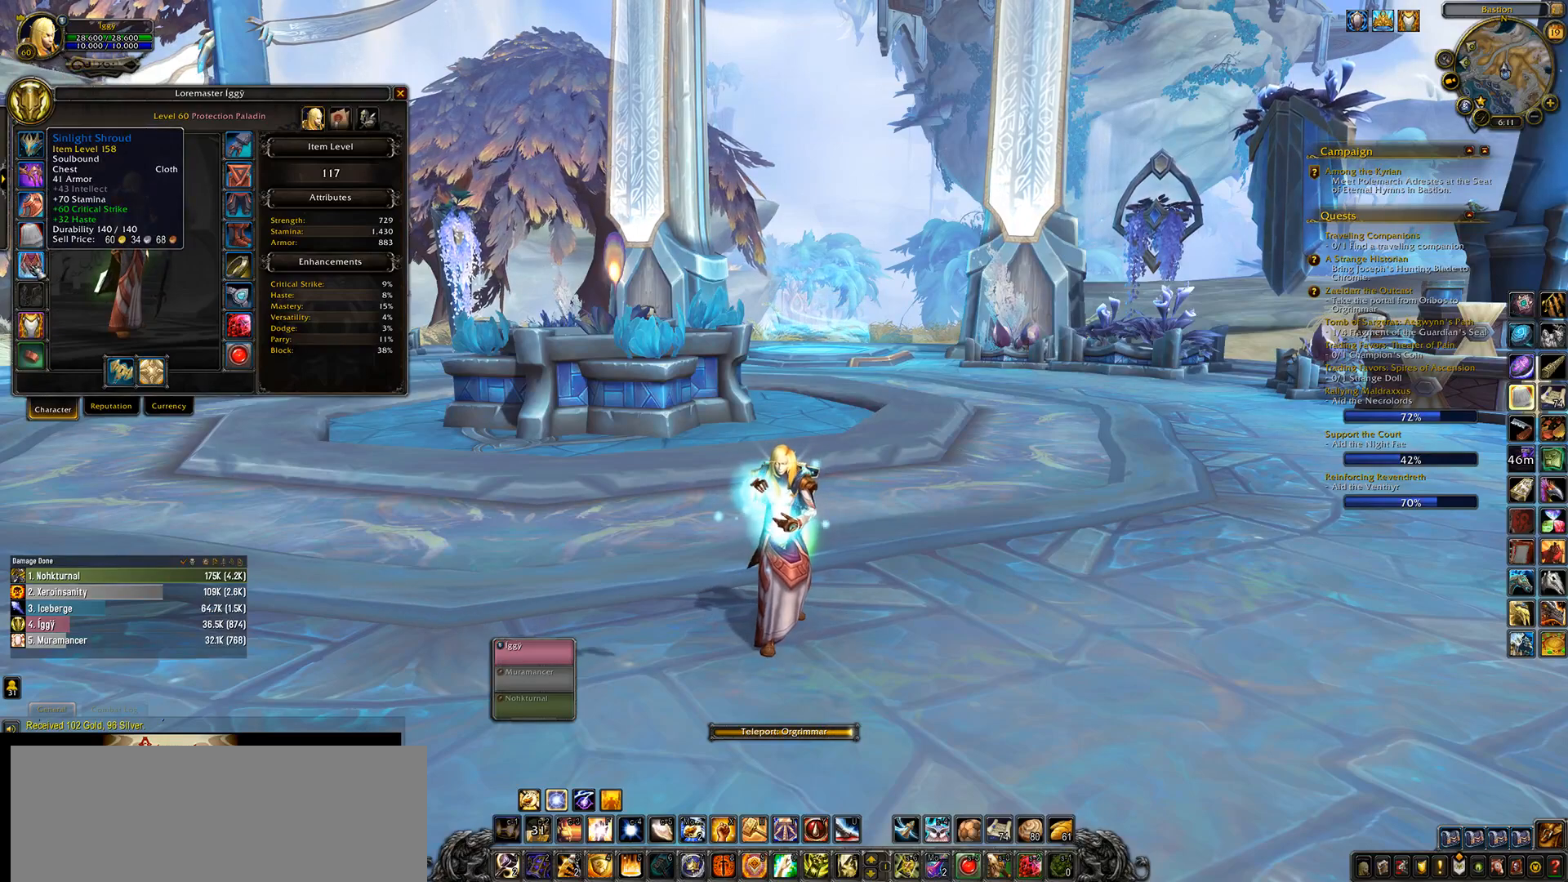
{"keys": [], "mouse": ["wheel"], "events": [[450, "mouse_wheel", "down"]]}
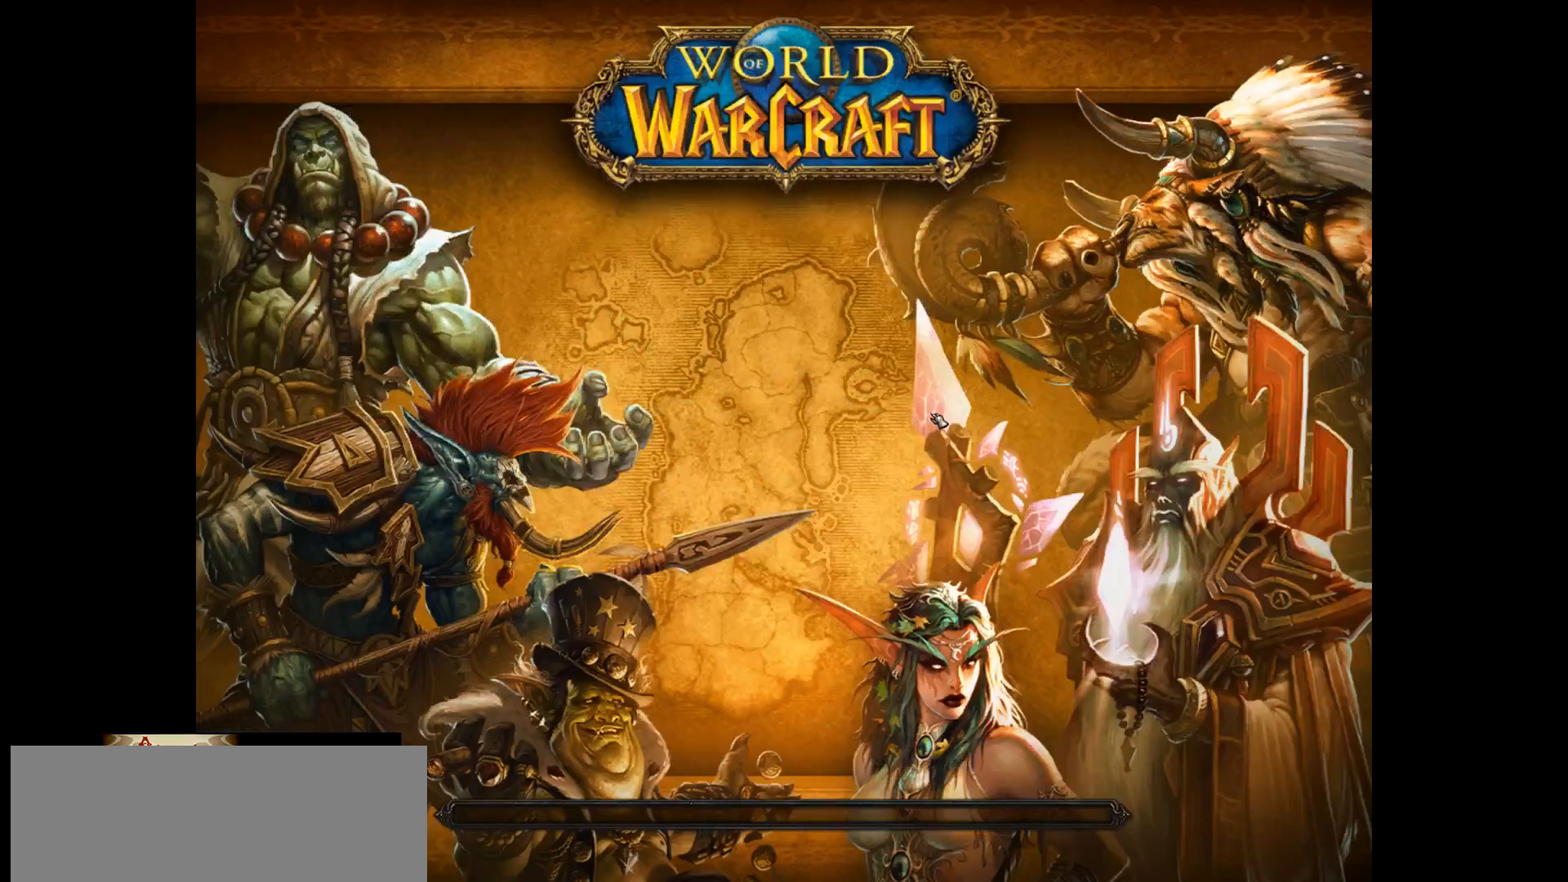
{"keys": [], "mouse": ["wheel"], "events": []}
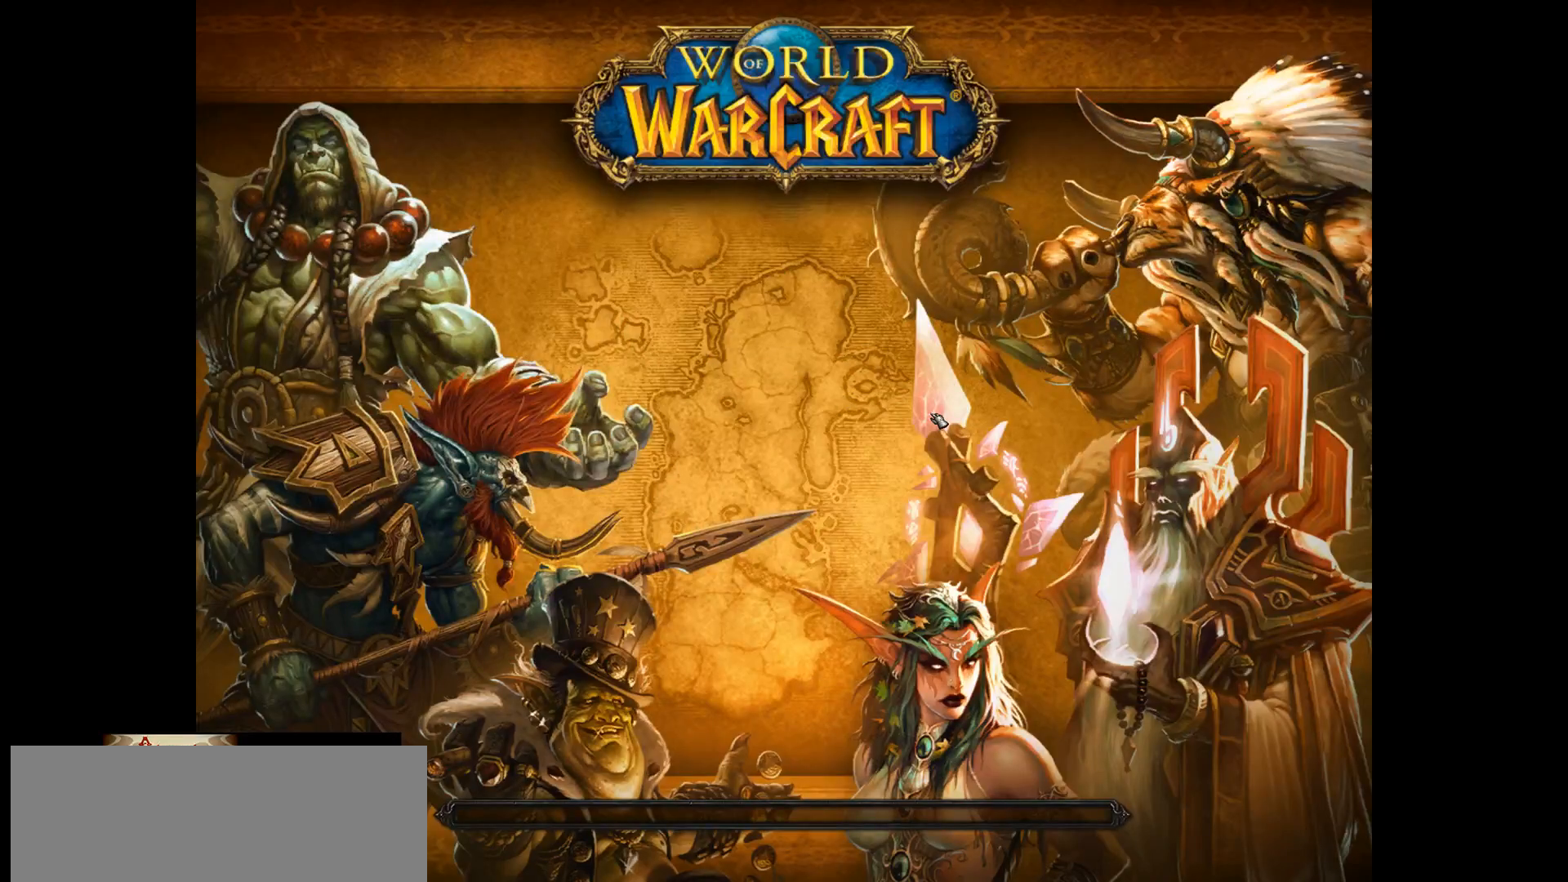
{"keys": [], "mouse": ["wheel"], "events": []}
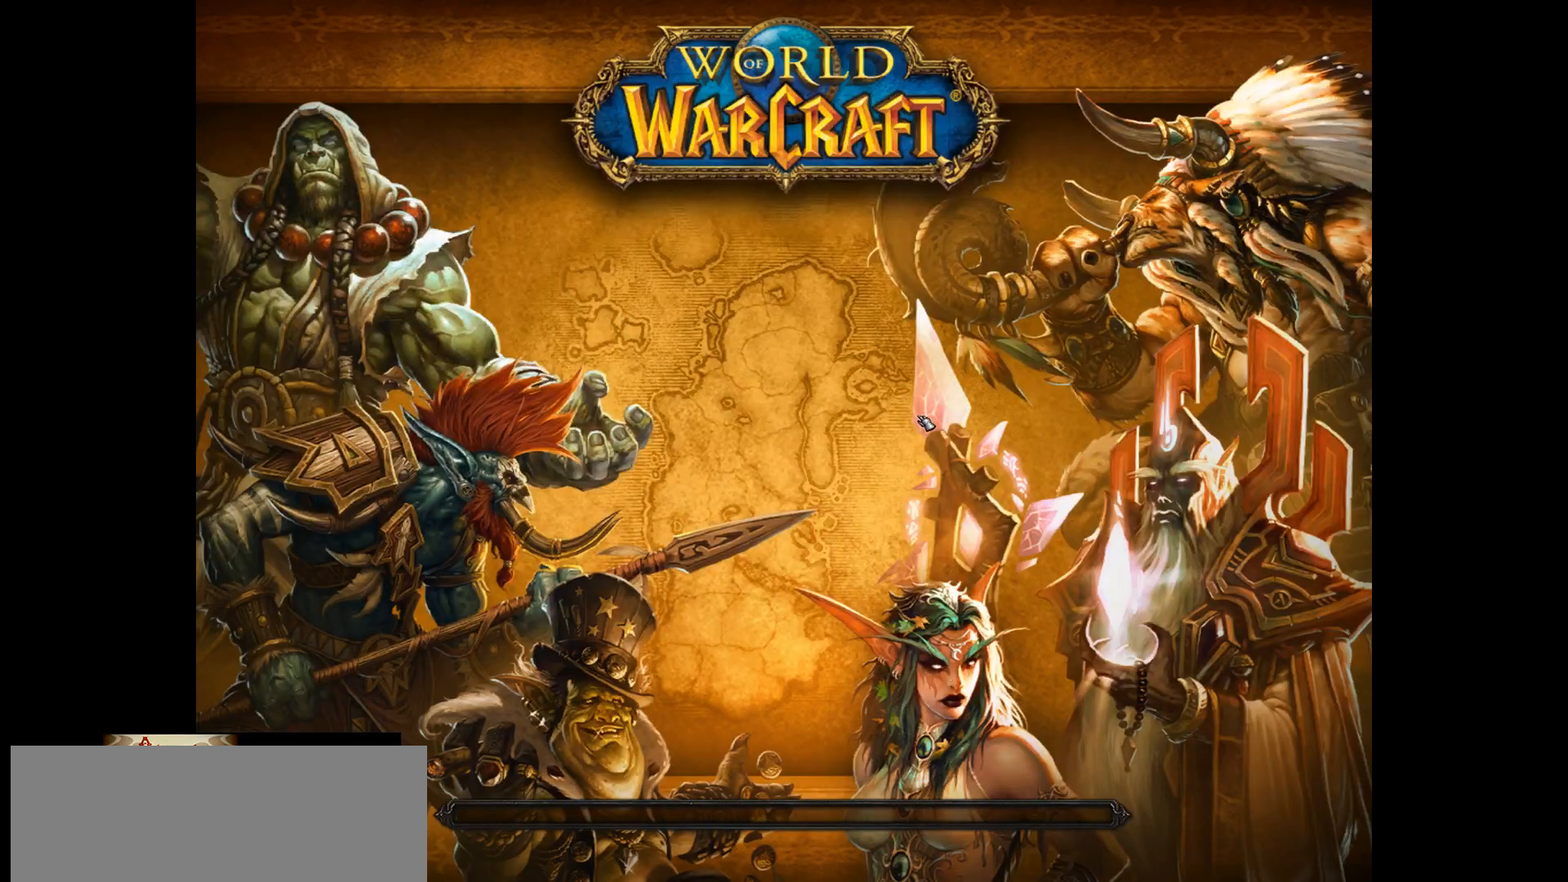
{"keys": [], "mouse": ["wheel"], "events": []}
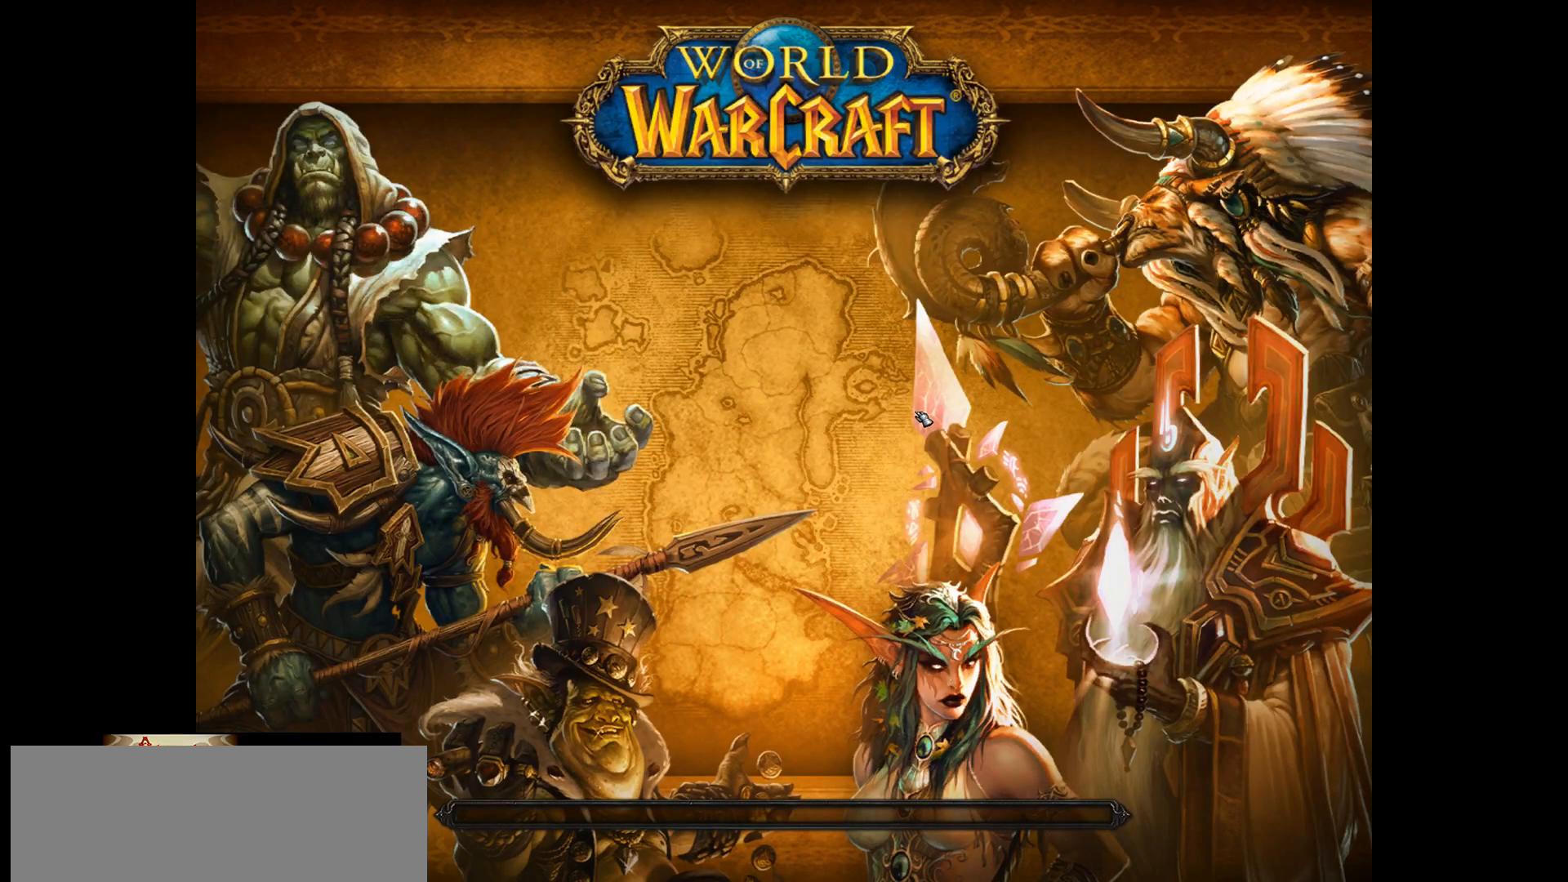
{"keys": [], "mouse": [], "events": [[350, "mouse_wheel", "up"]]}
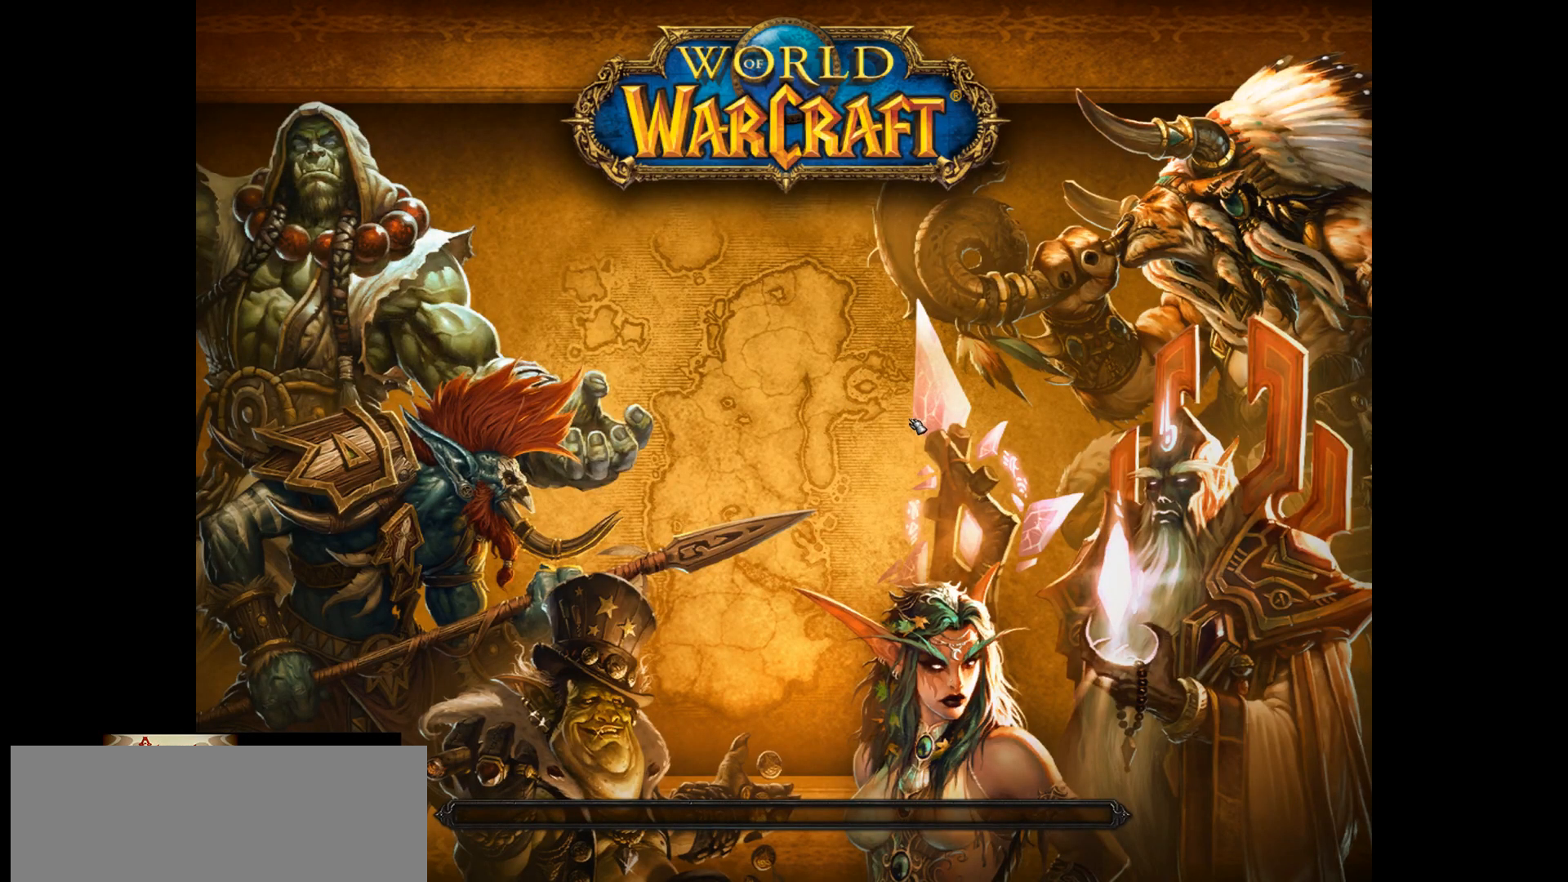
{"keys": [], "mouse": ["wheel"], "events": [[17, "mouse_wheel", "down"]]}
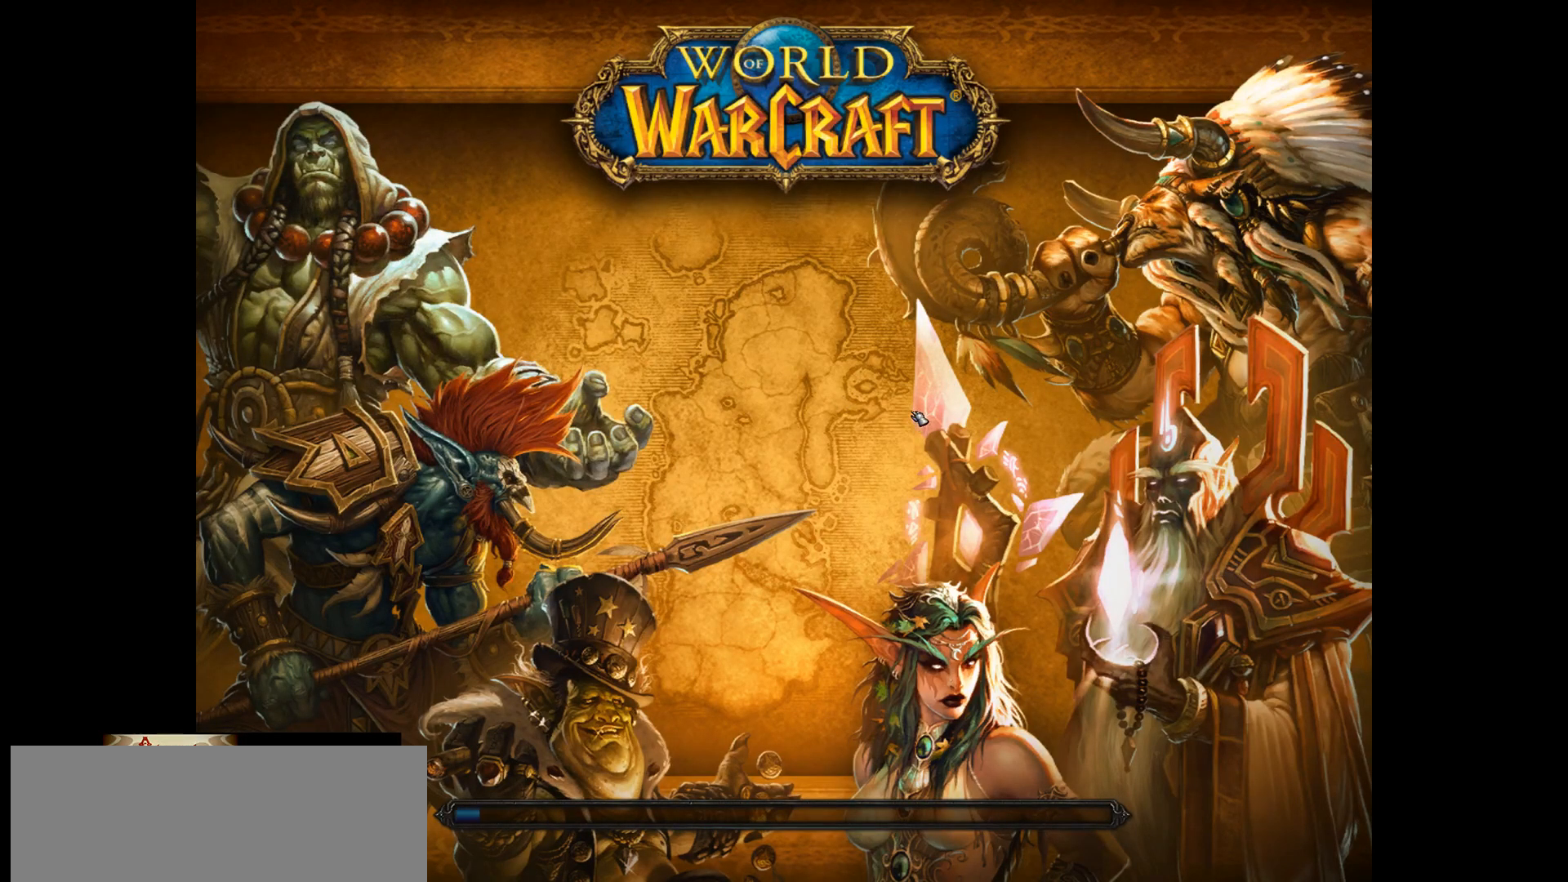
{"keys": [], "mouse": ["wheel"], "events": []}
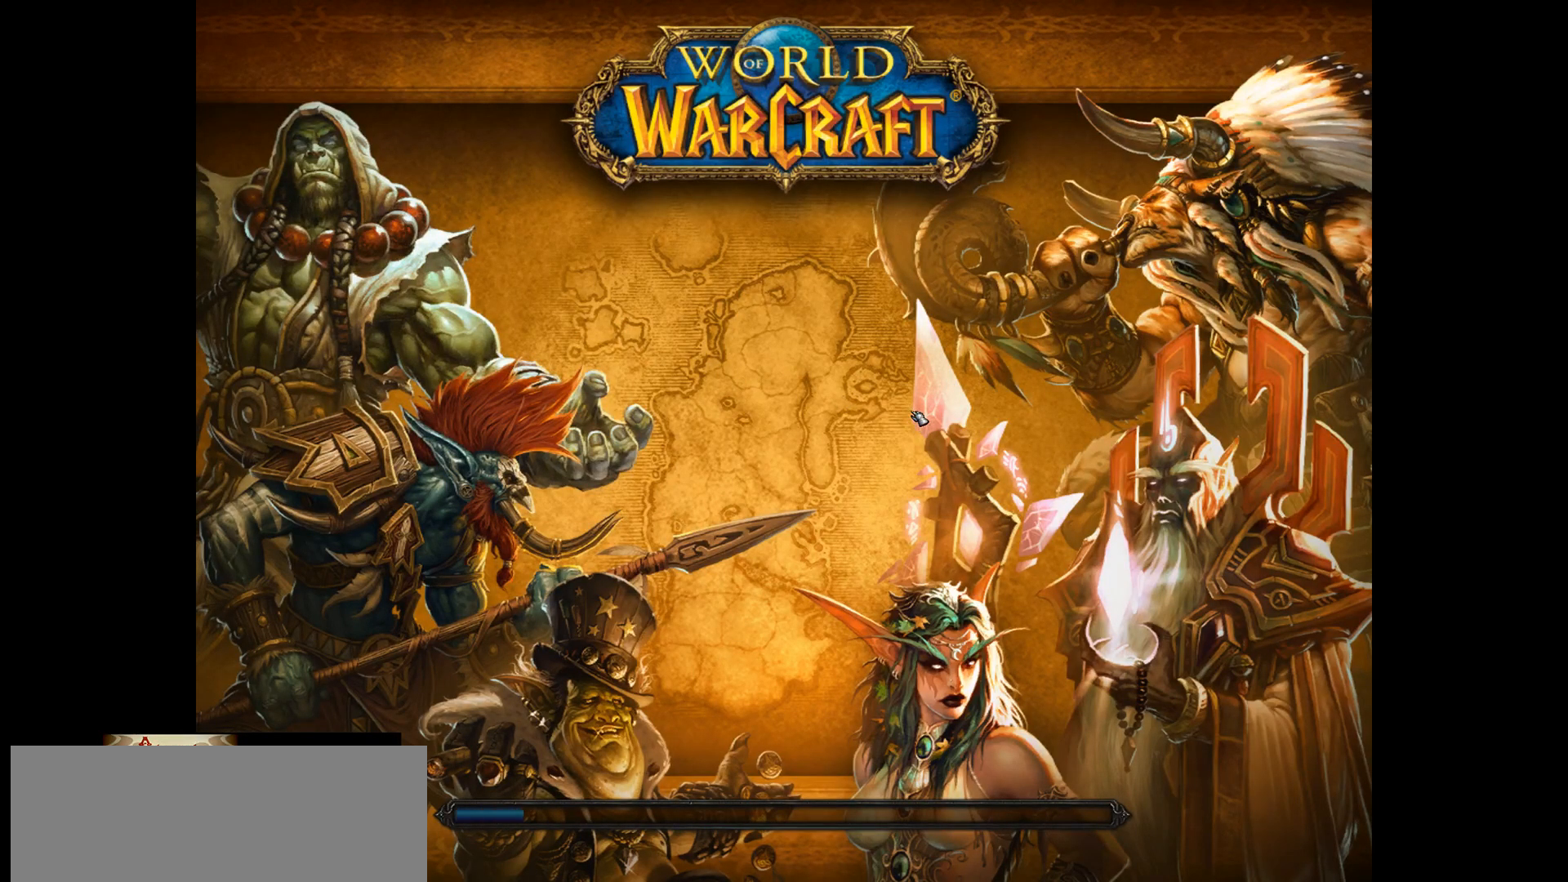
{"keys": [], "mouse": ["wheel"], "events": []}
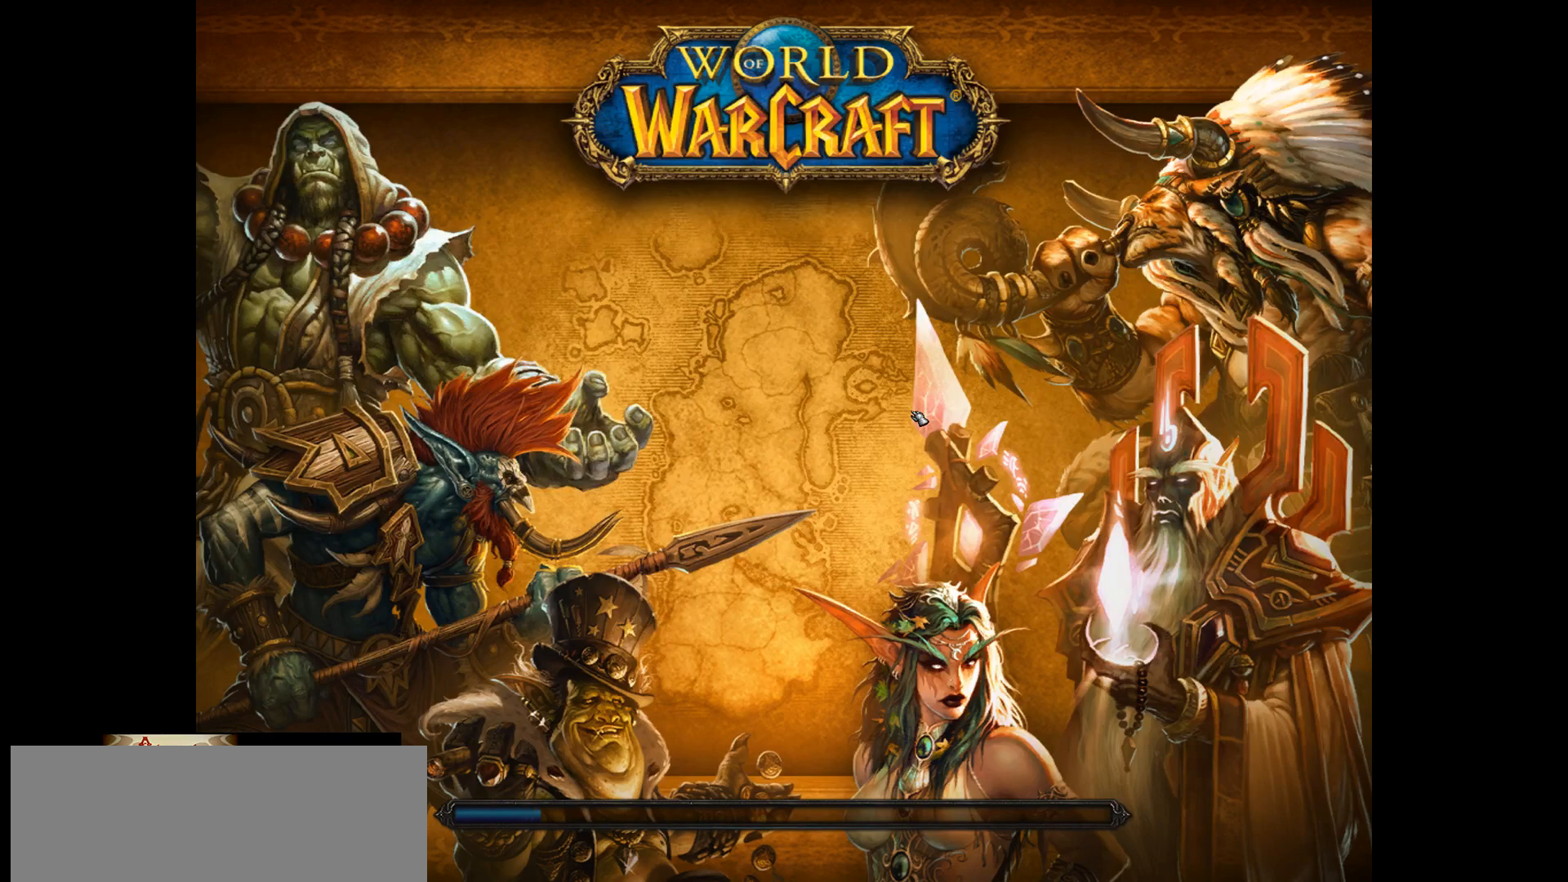
{"keys": [], "mouse": ["wheel"], "events": []}
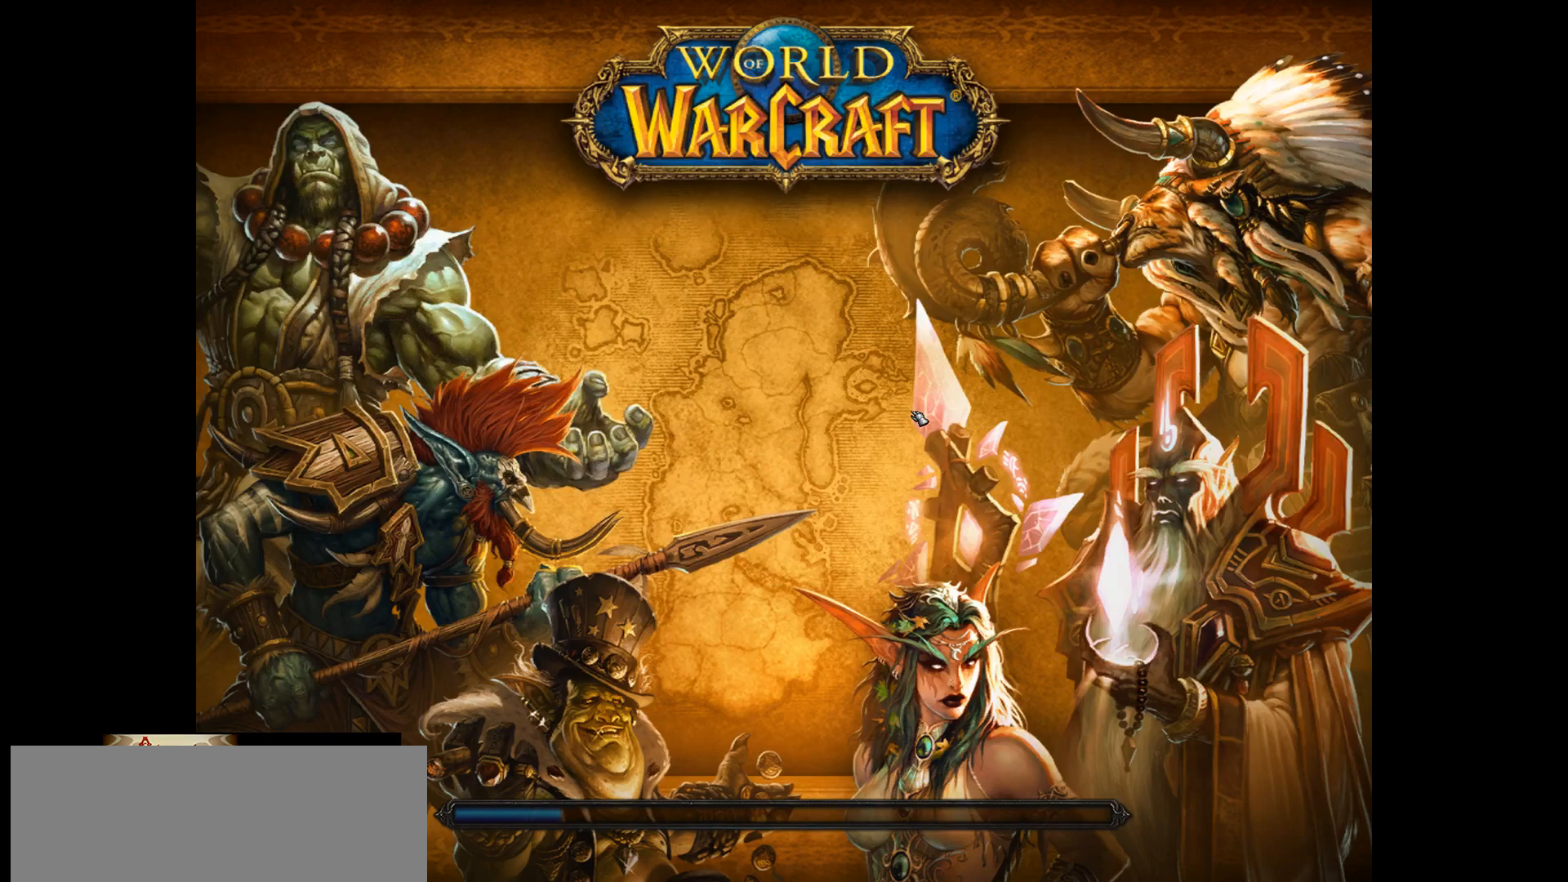
{"keys": [], "mouse": ["wheel"], "events": []}
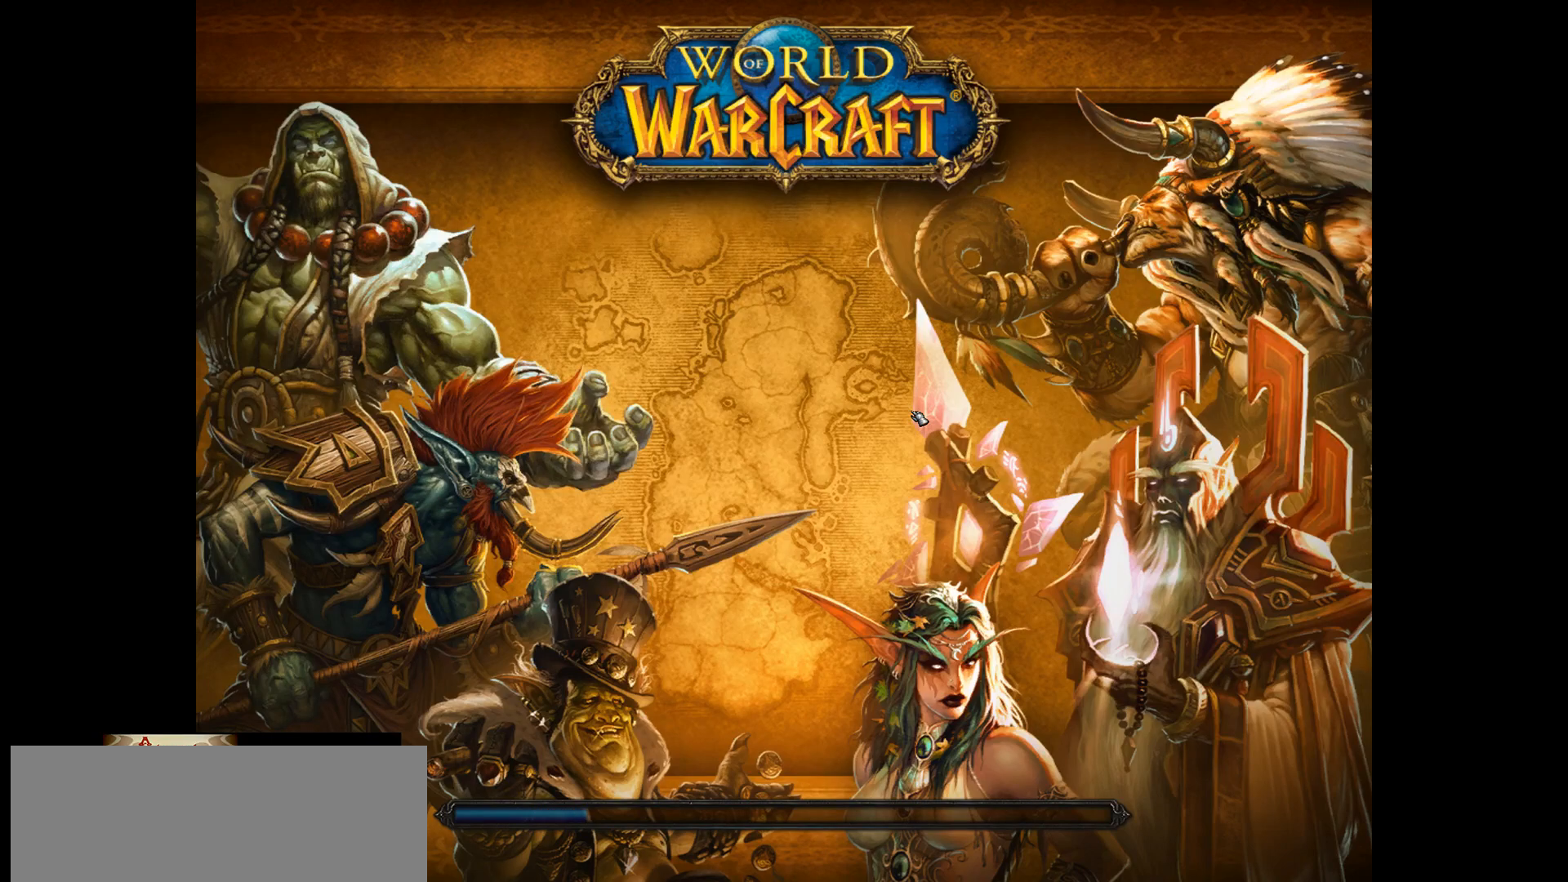
{"keys": [], "mouse": ["wheel"], "events": [[150, "mouse_wheel", "up"], [500, "mouse_wheel", "down"]]}
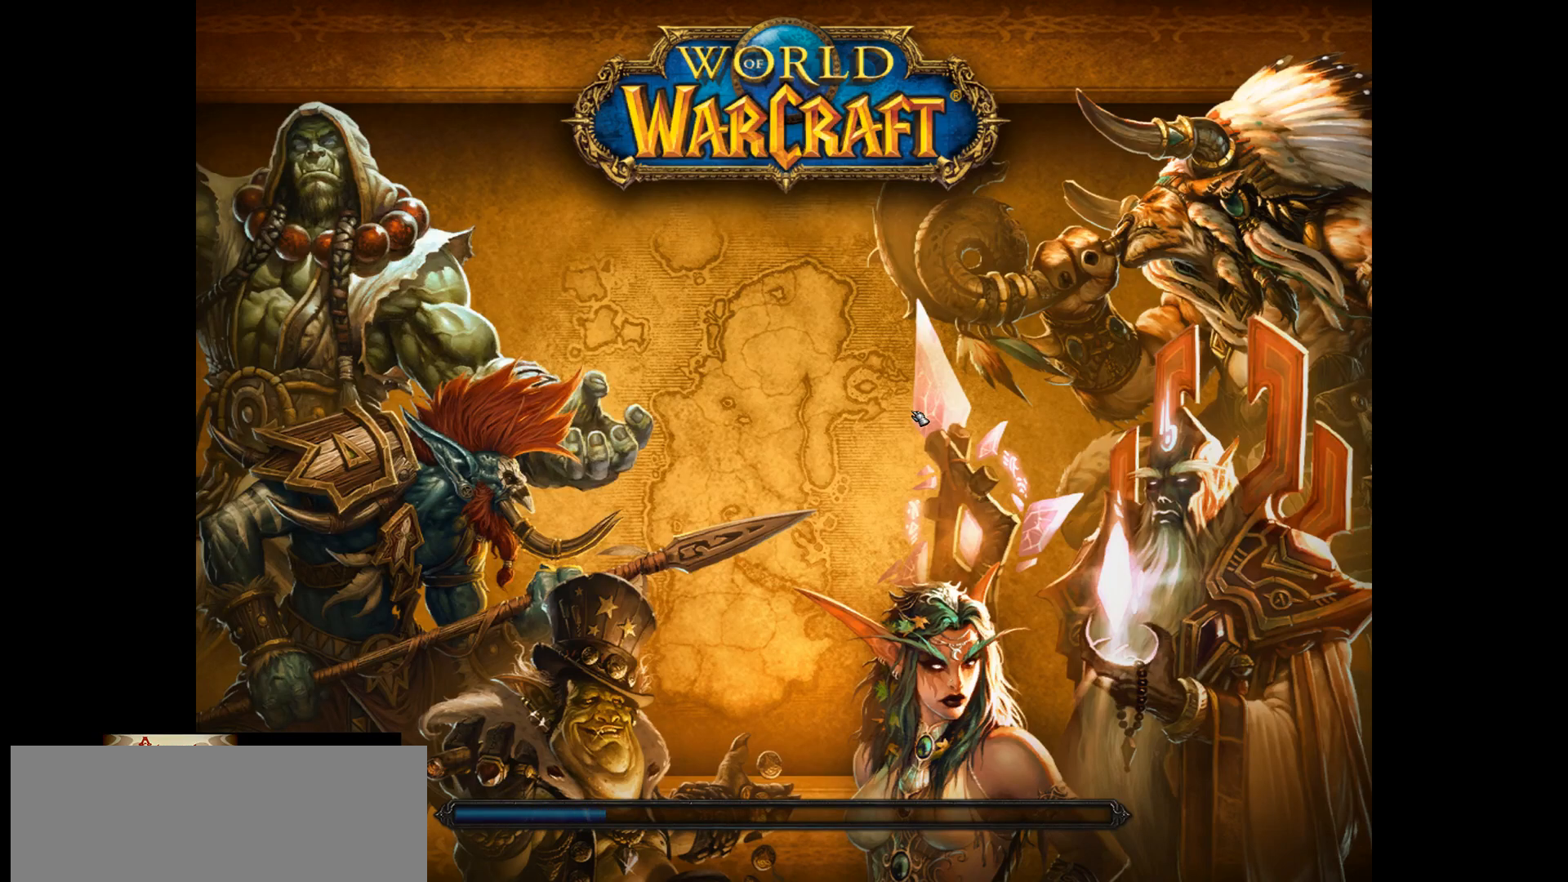
{"keys": [], "mouse": ["wheel"], "events": []}
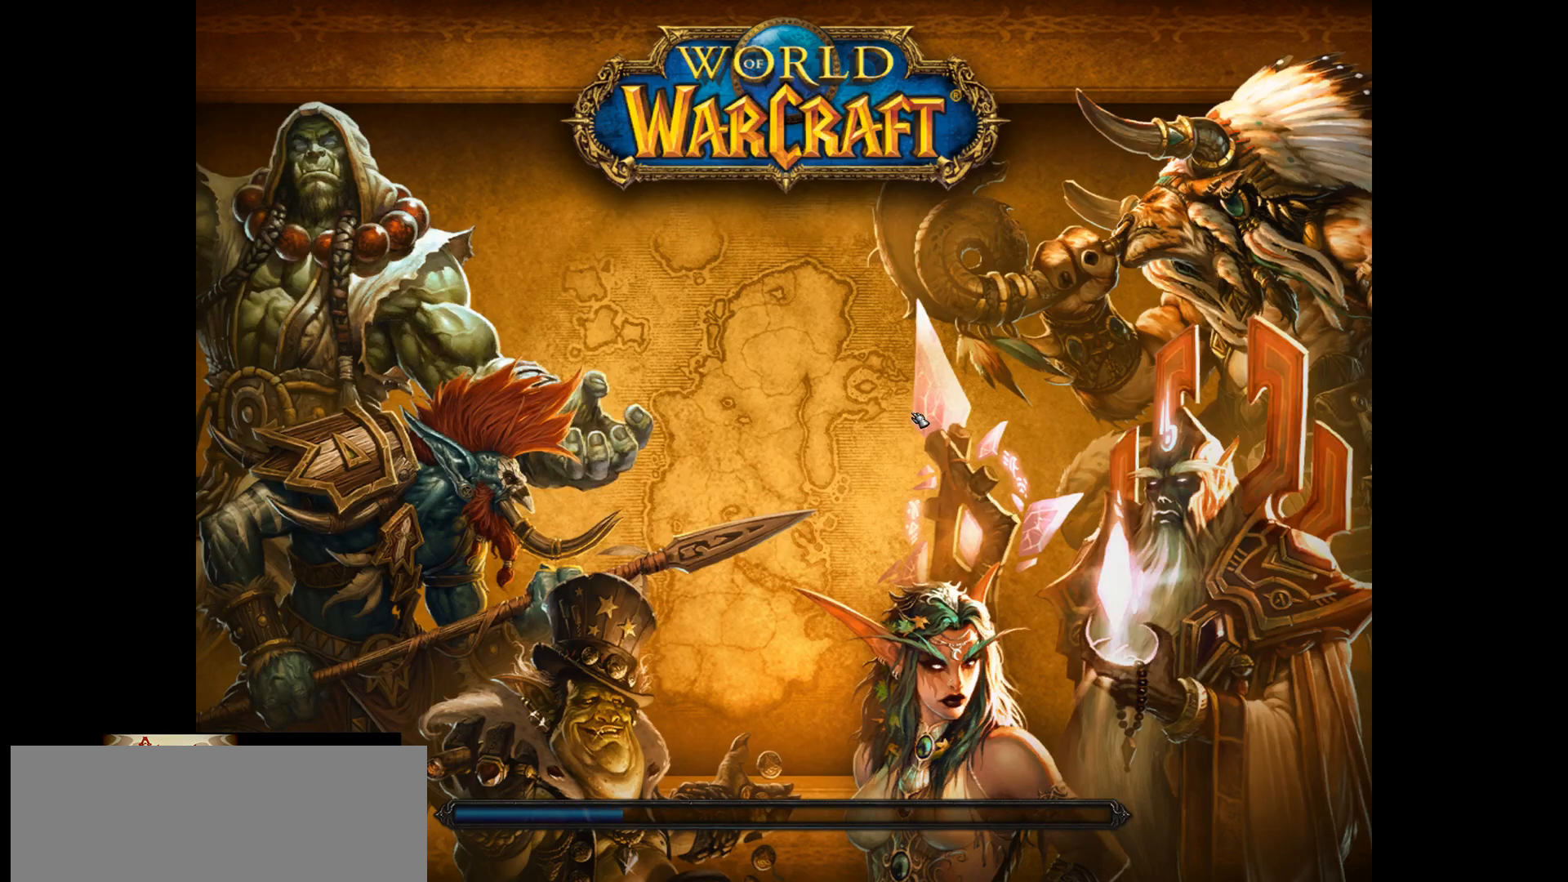
{"keys": [], "mouse": [], "events": [[333, "mouse_wheel", "up"]]}